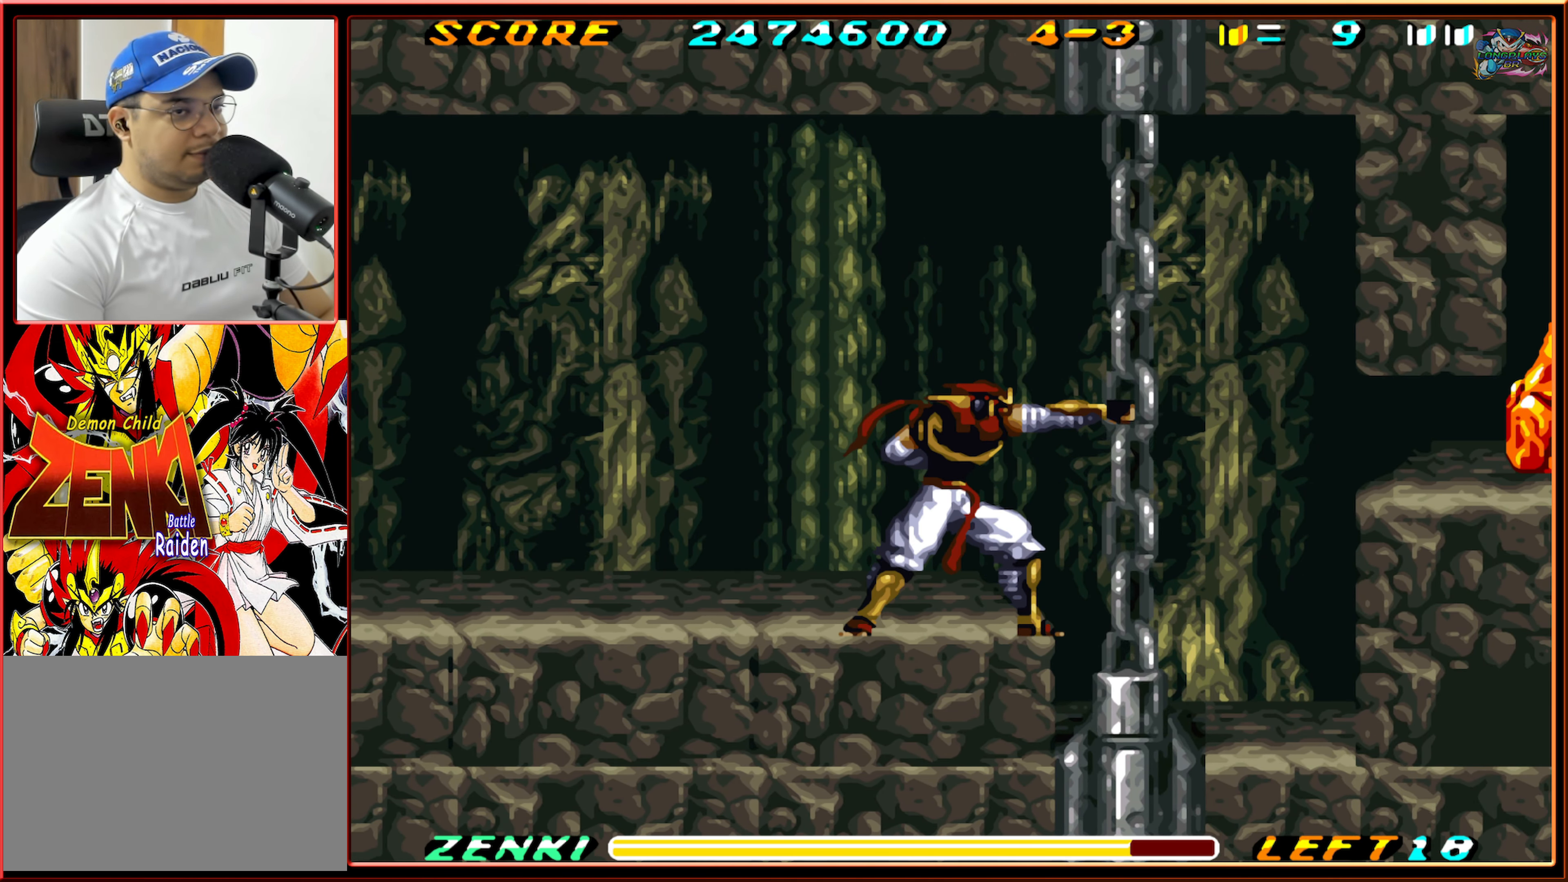
Gameplay with a controller (Nintendo layout); each line is a JSON object with the inputs held at the frame after it. "events" lists button and stick changes between this image and that frame as [ms after this image, input, new state], when the widget could be followed in between. Not read: L3 R3.
{"buttons": ["Y"], "events": []}
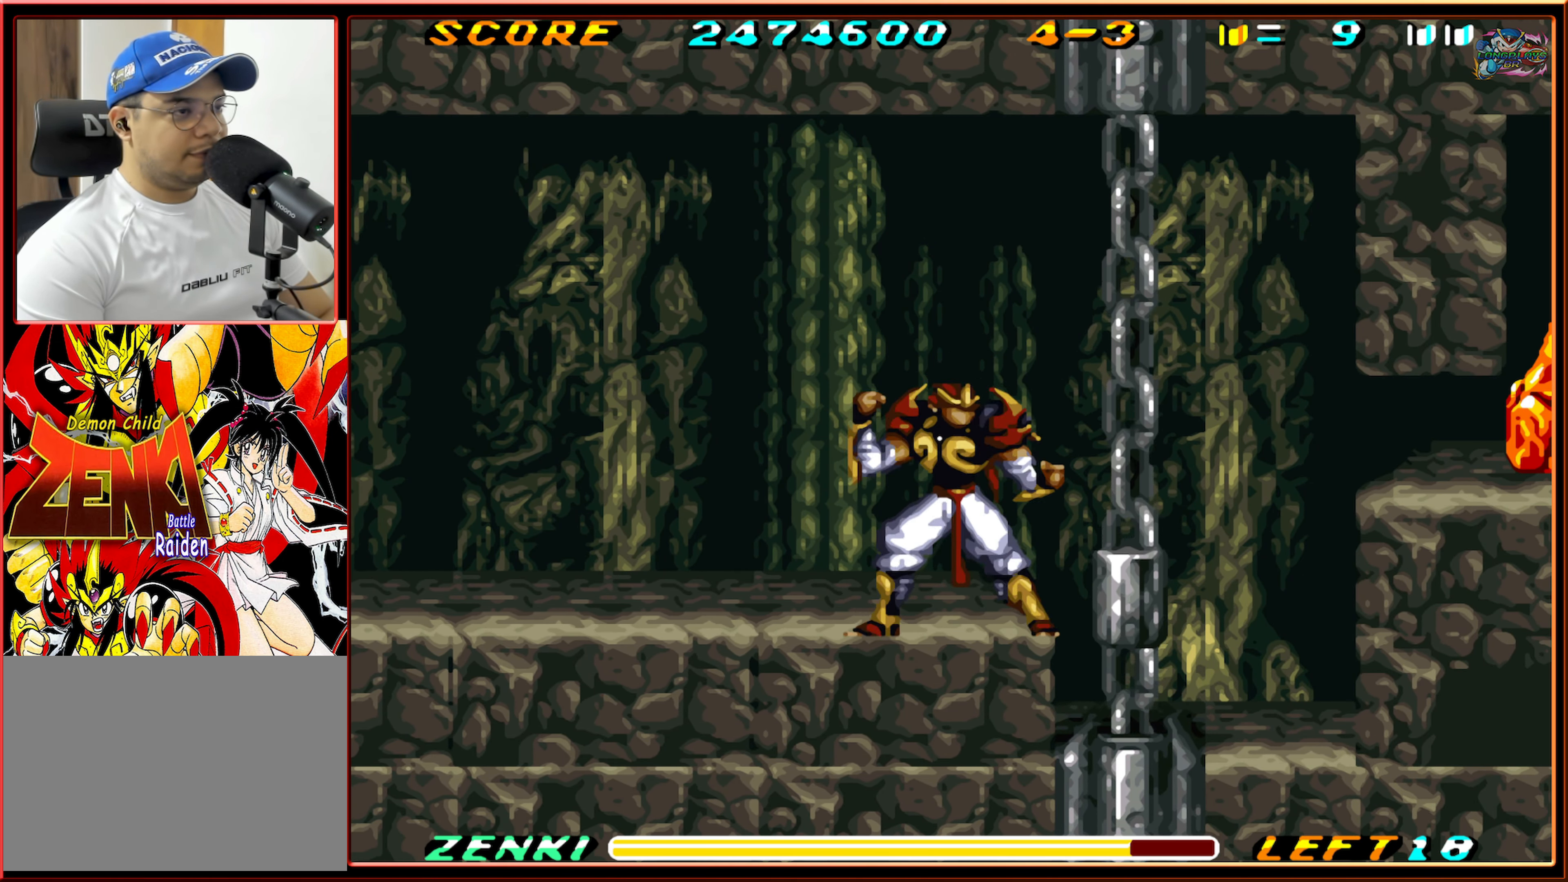
{"buttons": ["DPAD_RIGHT"], "events": [[350, "Y", "up"], [433, "DPAD_RIGHT", "down"]]}
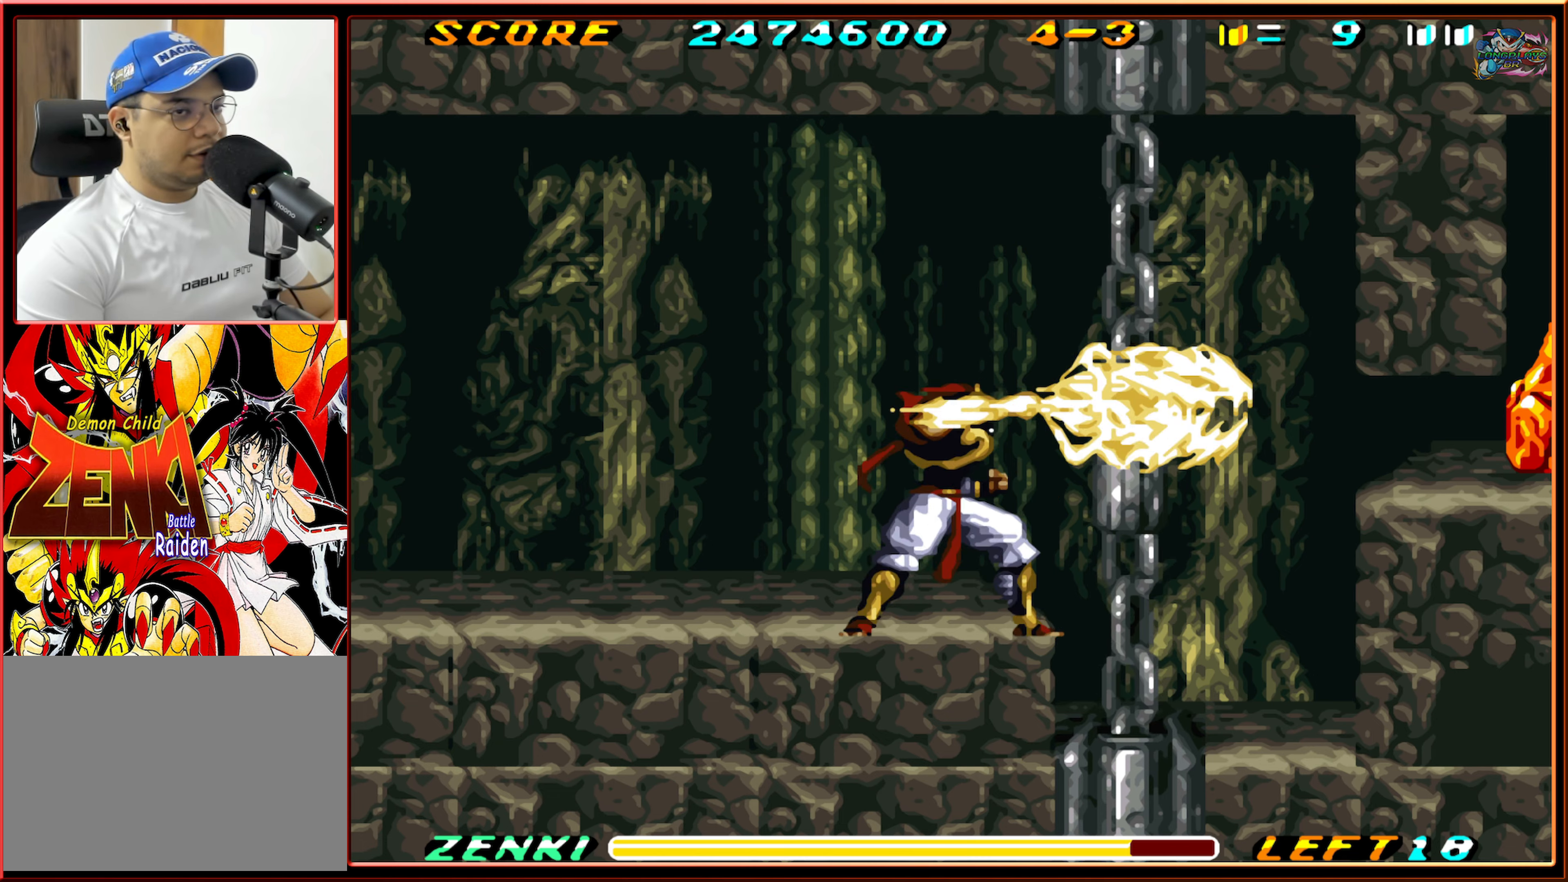
{"buttons": ["DPAD_RIGHT"], "events": []}
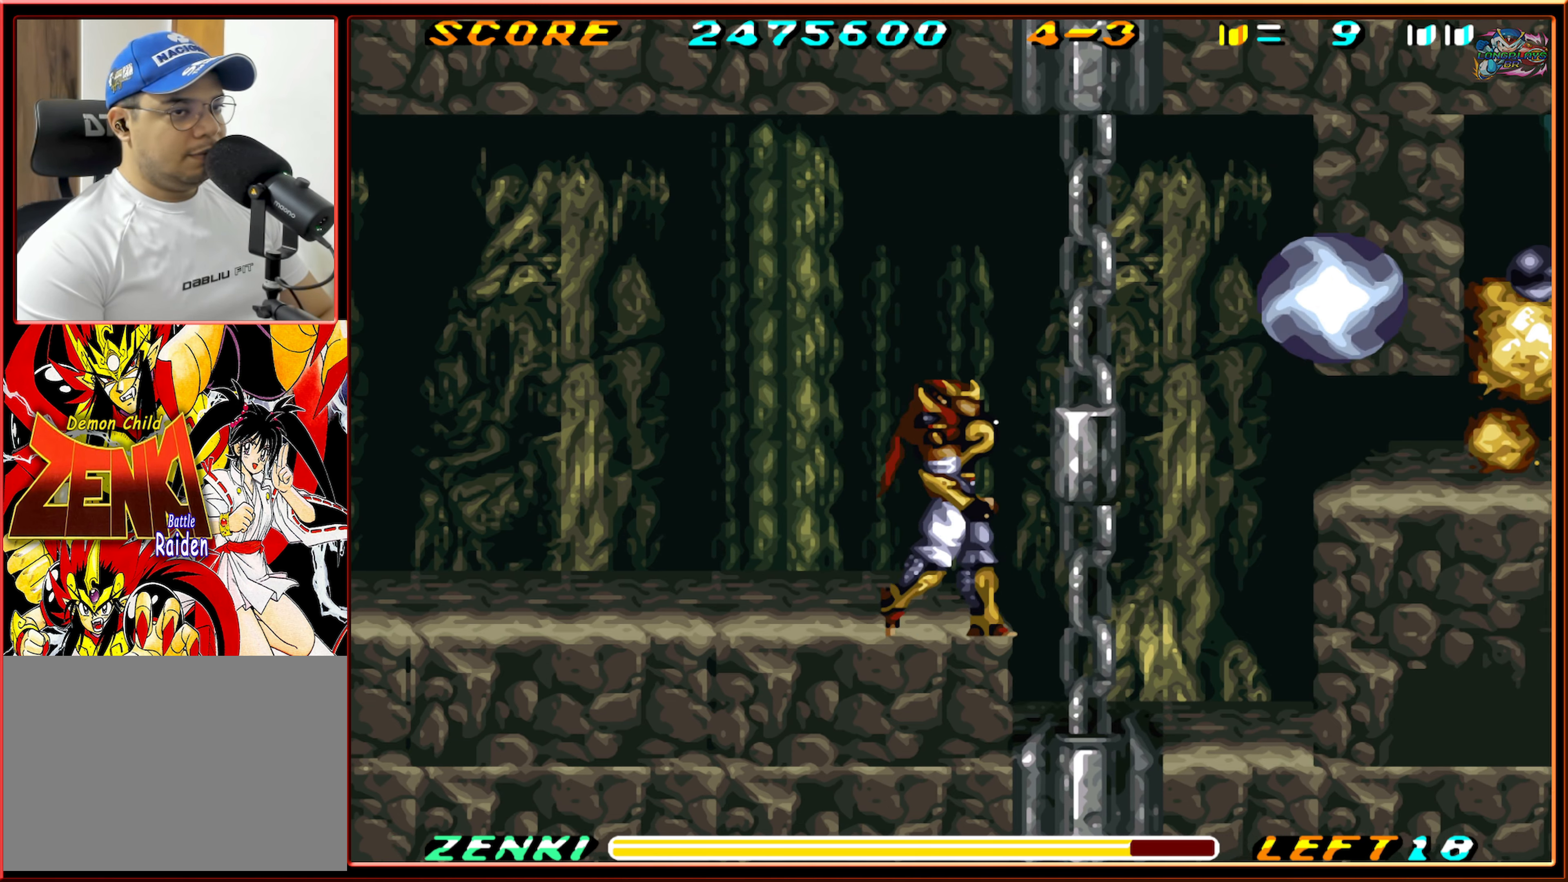
{"buttons": ["DPAD_RIGHT"], "events": []}
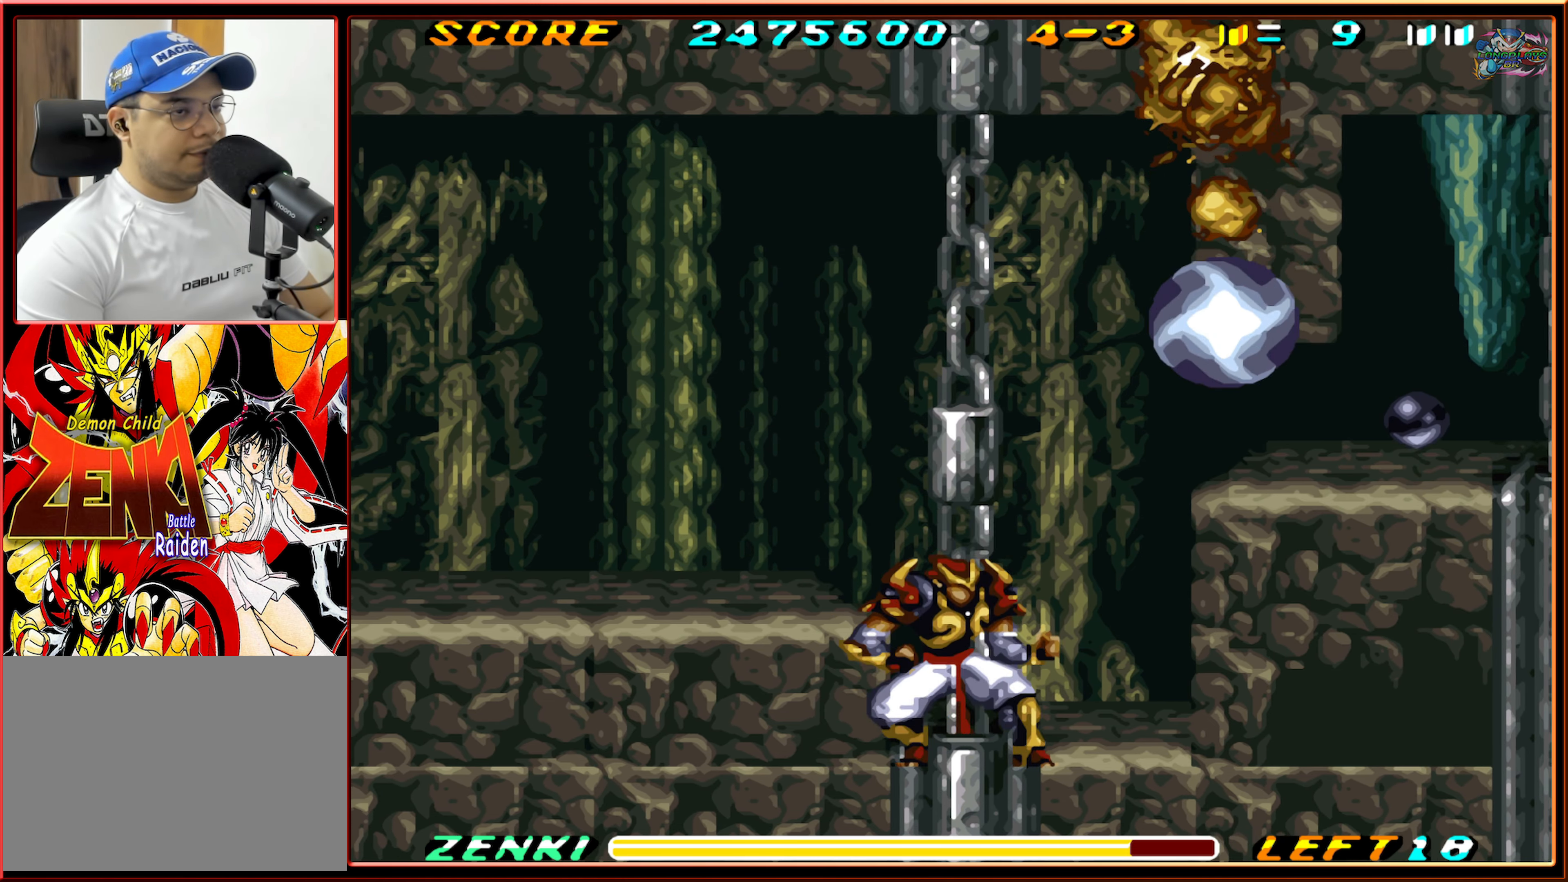
{"buttons": ["B", "DPAD_RIGHT"], "events": [[450, "B", "down"]]}
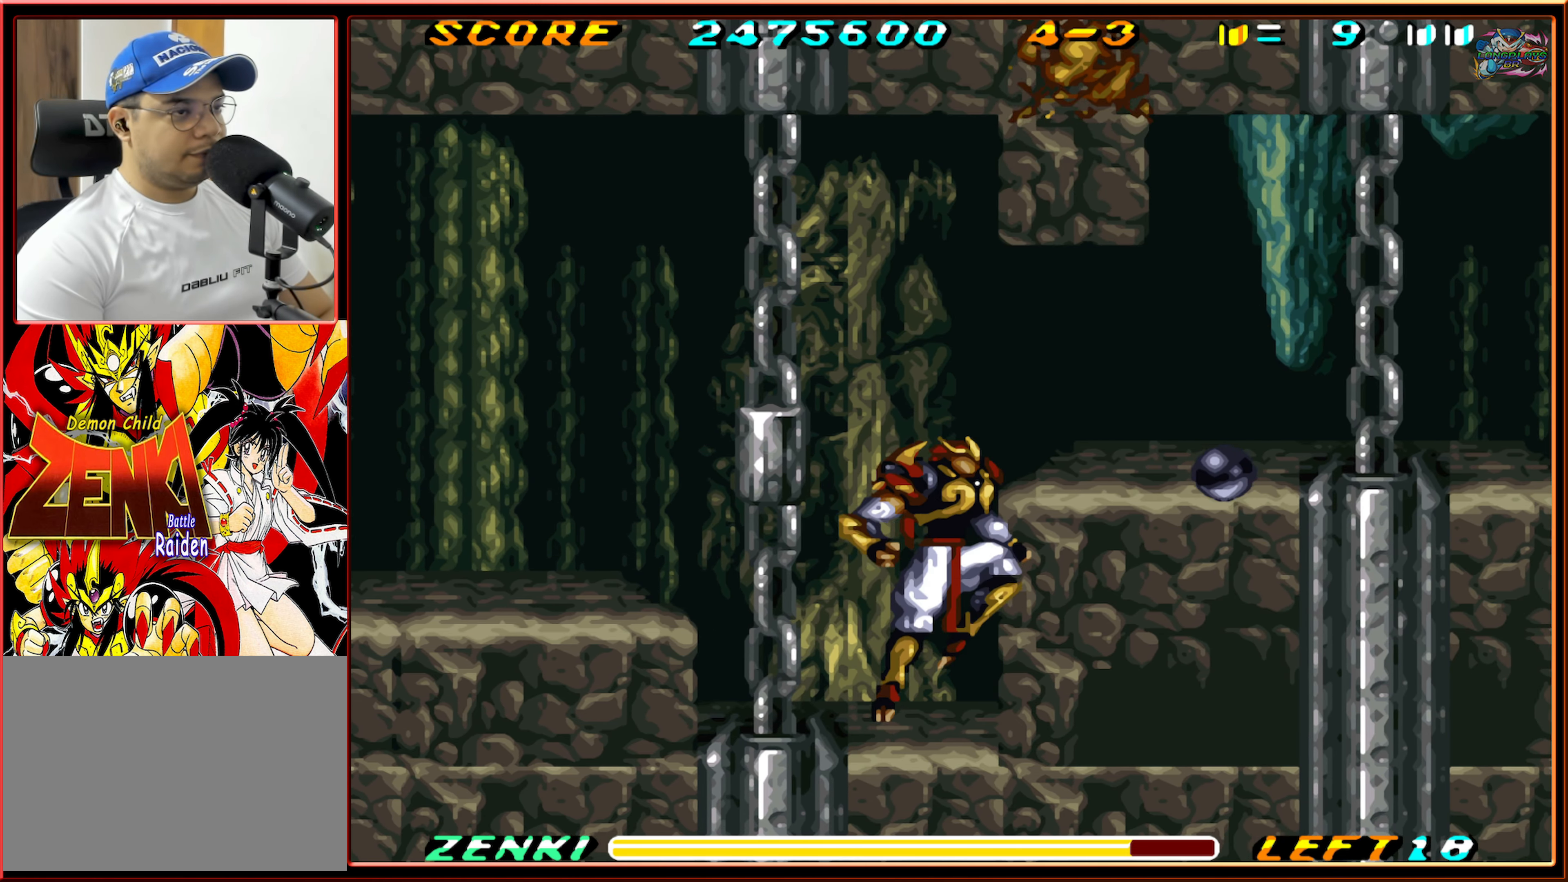
{"buttons": ["DPAD_RIGHT"], "events": [[117, "B", "up"], [183, "B", "down"], [300, "B", "up"]]}
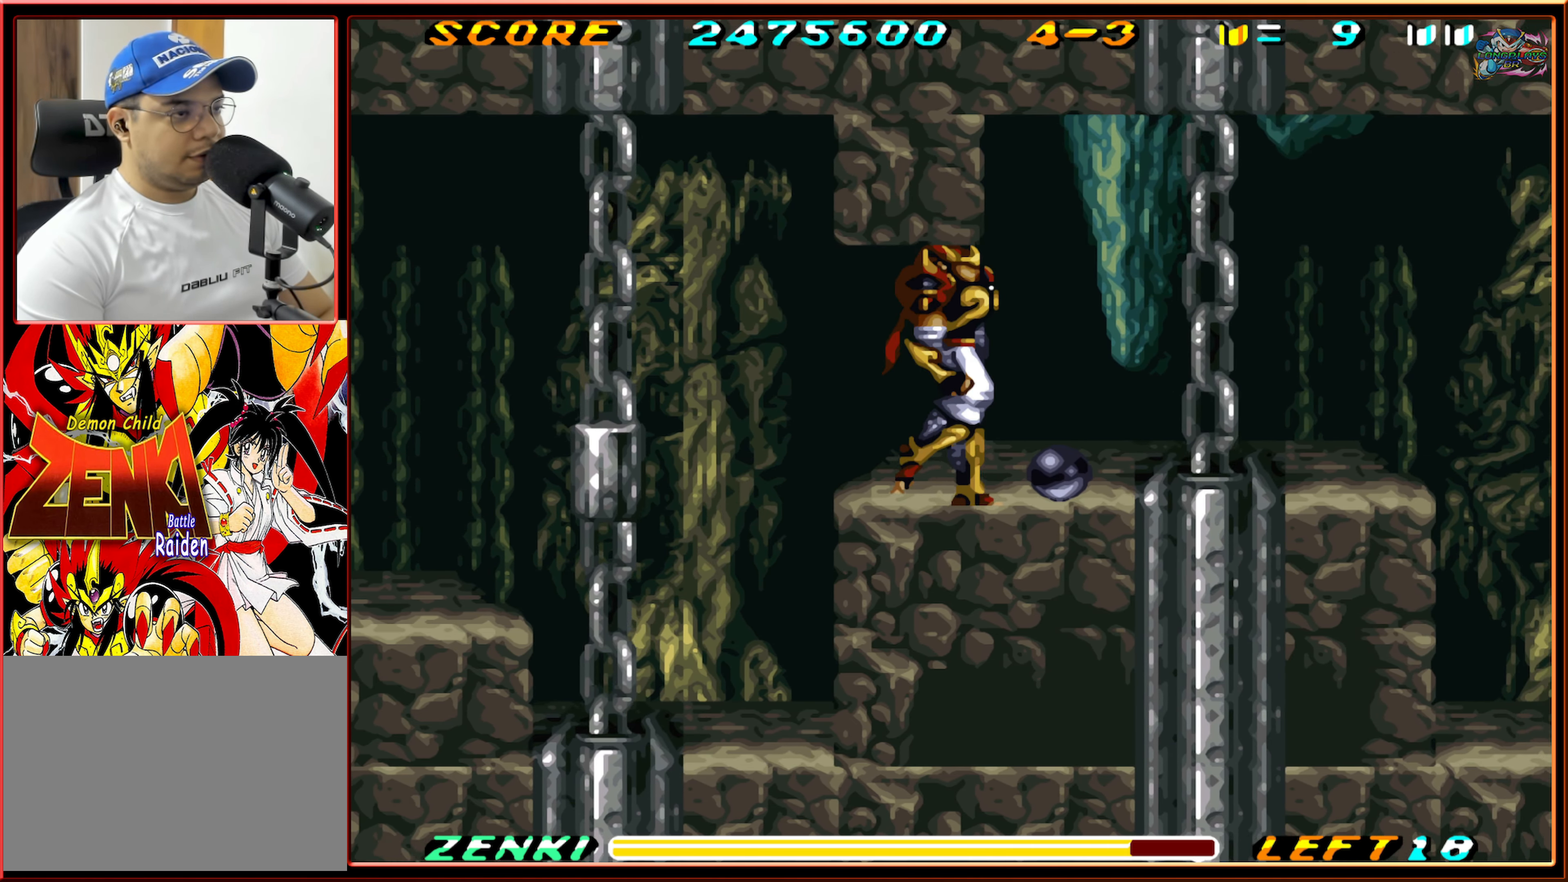
{"buttons": ["DPAD_RIGHT"], "events": [[233, "DPAD_DOWN", "down"], [250, "DPAD_RIGHT", "up"], [400, "DPAD_RIGHT", "down"], [417, "DPAD_DOWN", "up"], [433, "DPAD_RIGHT", "up"], [467, "DPAD_RIGHT", "down"]]}
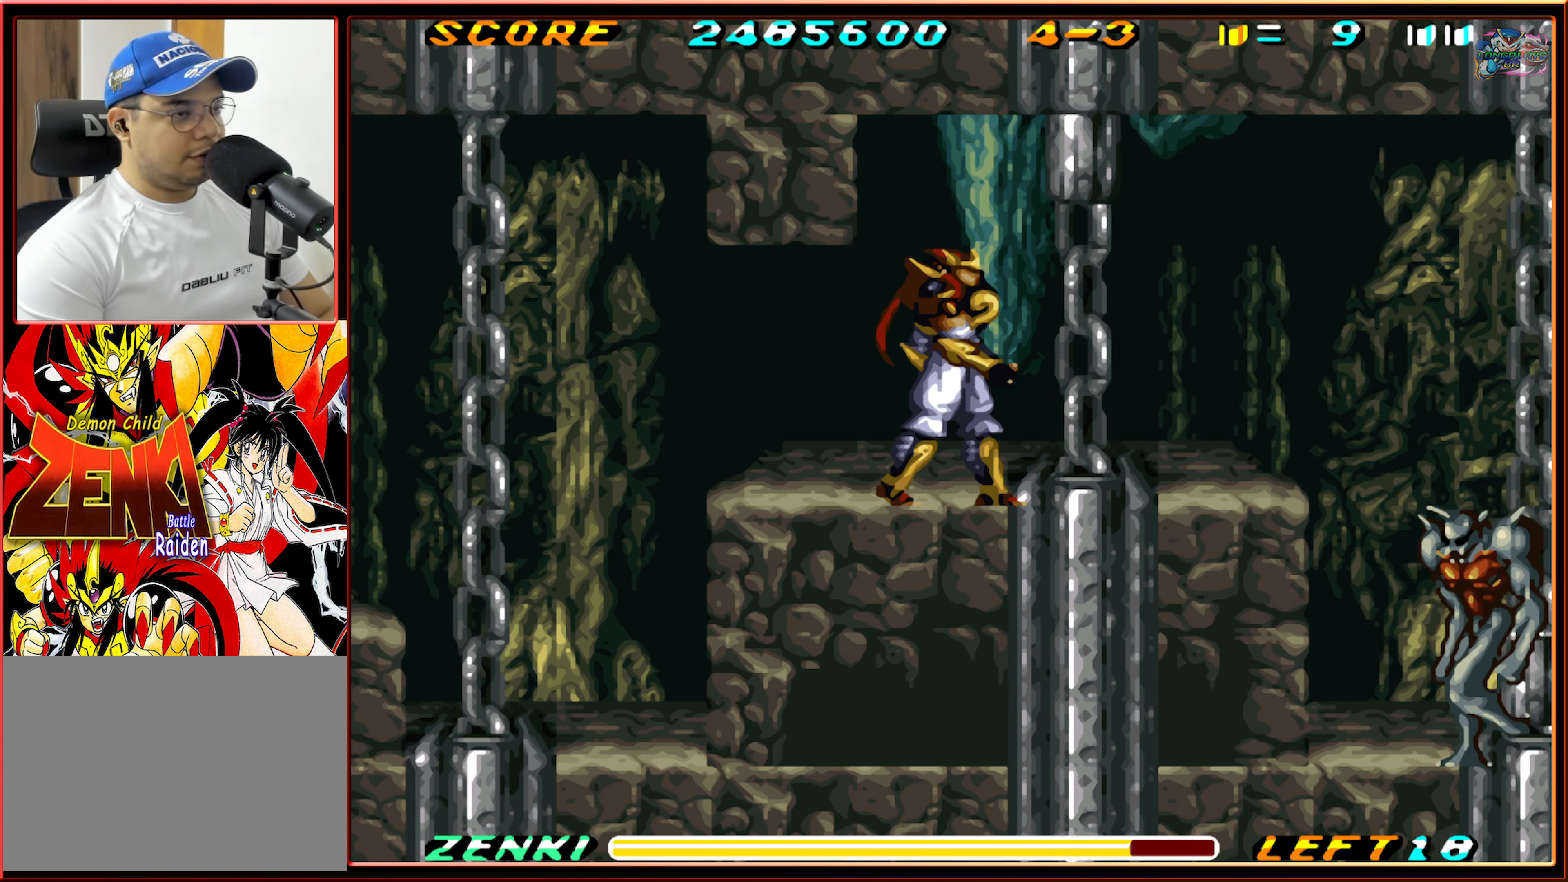
{"buttons": ["DPAD_RIGHT"], "events": []}
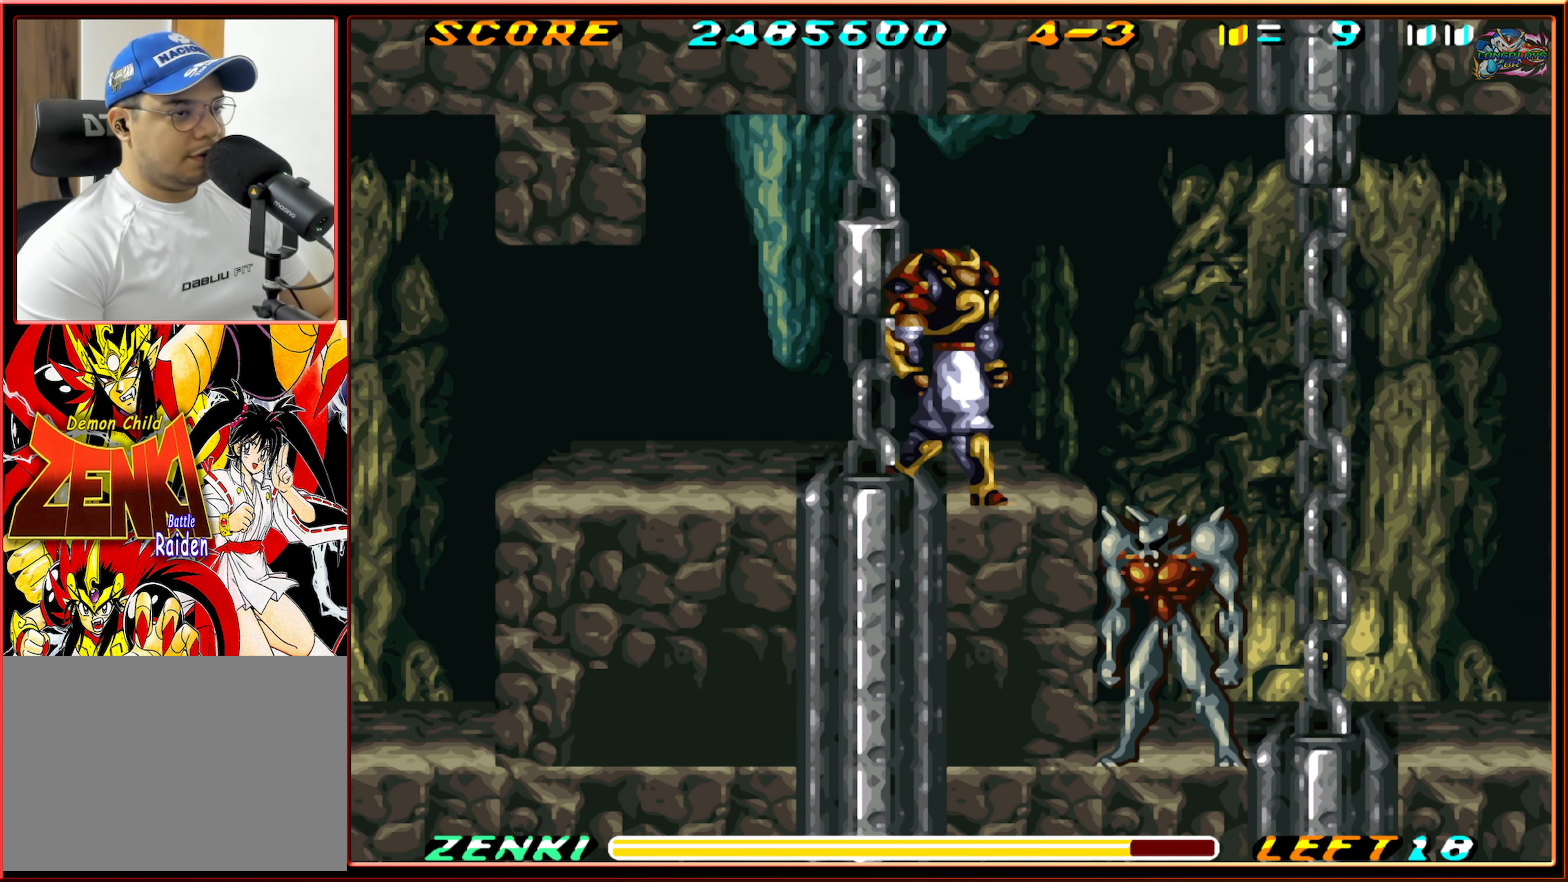
{"buttons": ["DPAD_RIGHT"], "events": []}
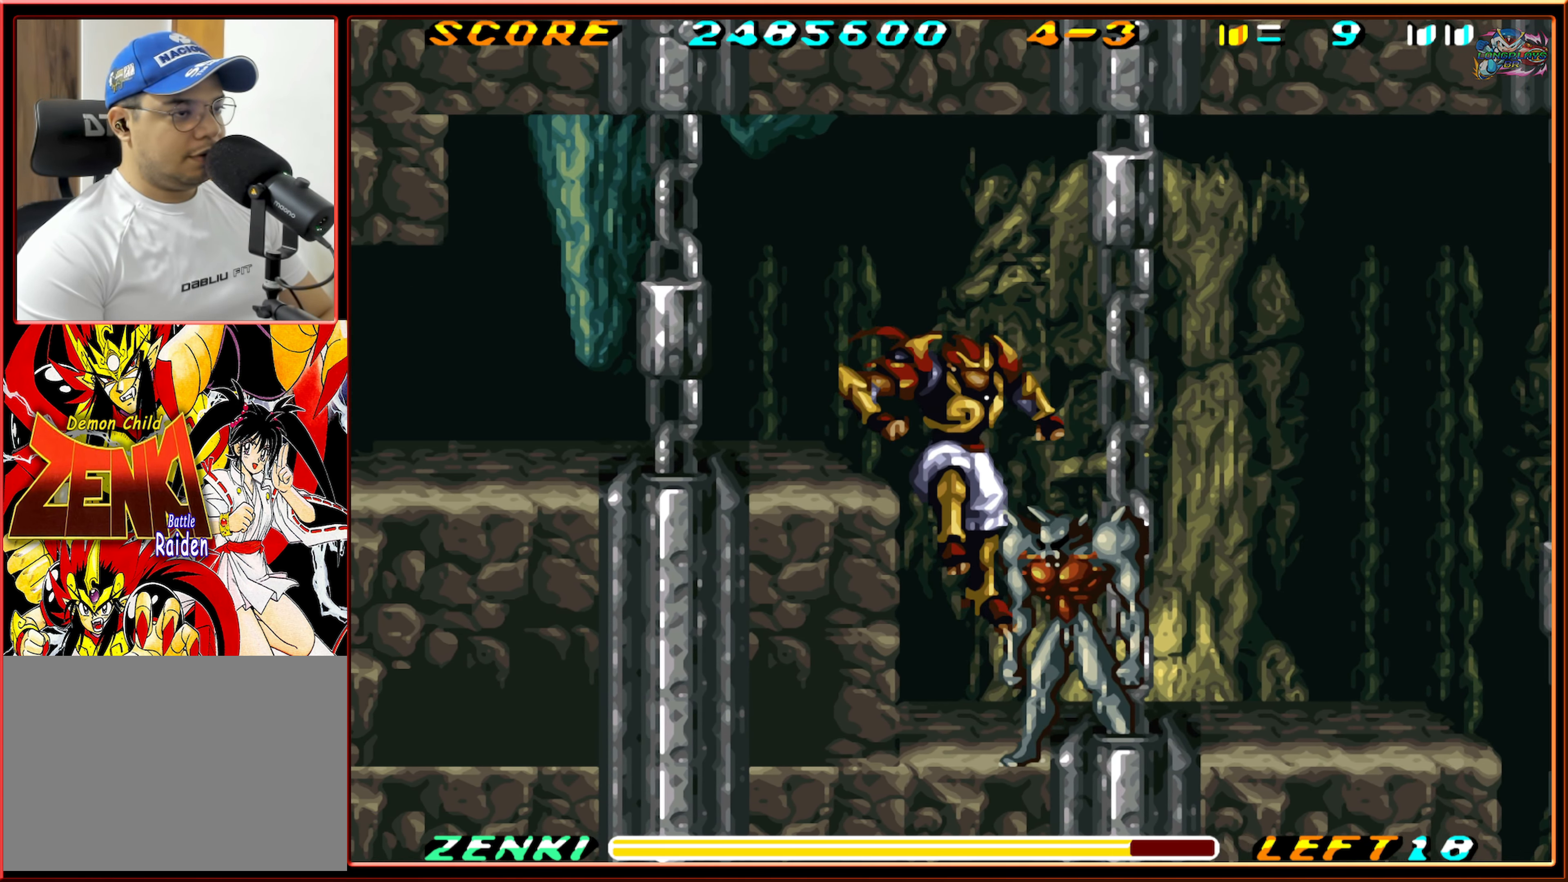
{"buttons": ["Y"], "events": [[150, "Y", "down"], [217, "Y", "up"], [283, "DPAD_RIGHT", "up"], [283, "Y", "down"], [350, "Y", "up"], [417, "Y", "down"]]}
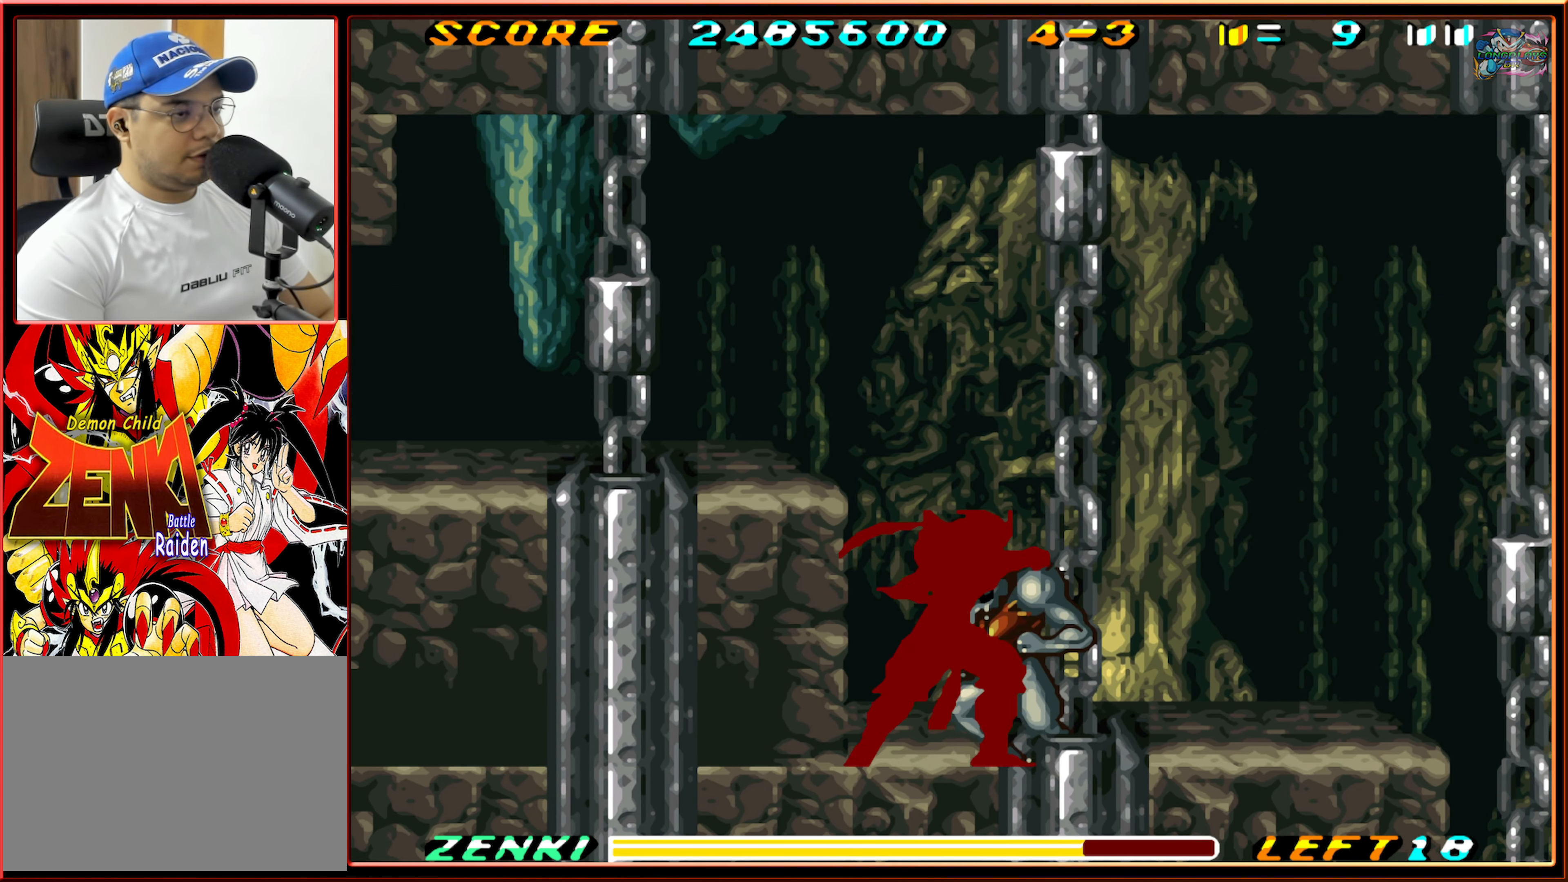
{"buttons": ["Y"], "events": [[17, "Y", "up"], [67, "Y", "down"], [150, "Y", "up"], [233, "Y", "down"], [300, "Y", "up"], [350, "Y", "down"], [450, "Y", "up"], [500, "Y", "down"]]}
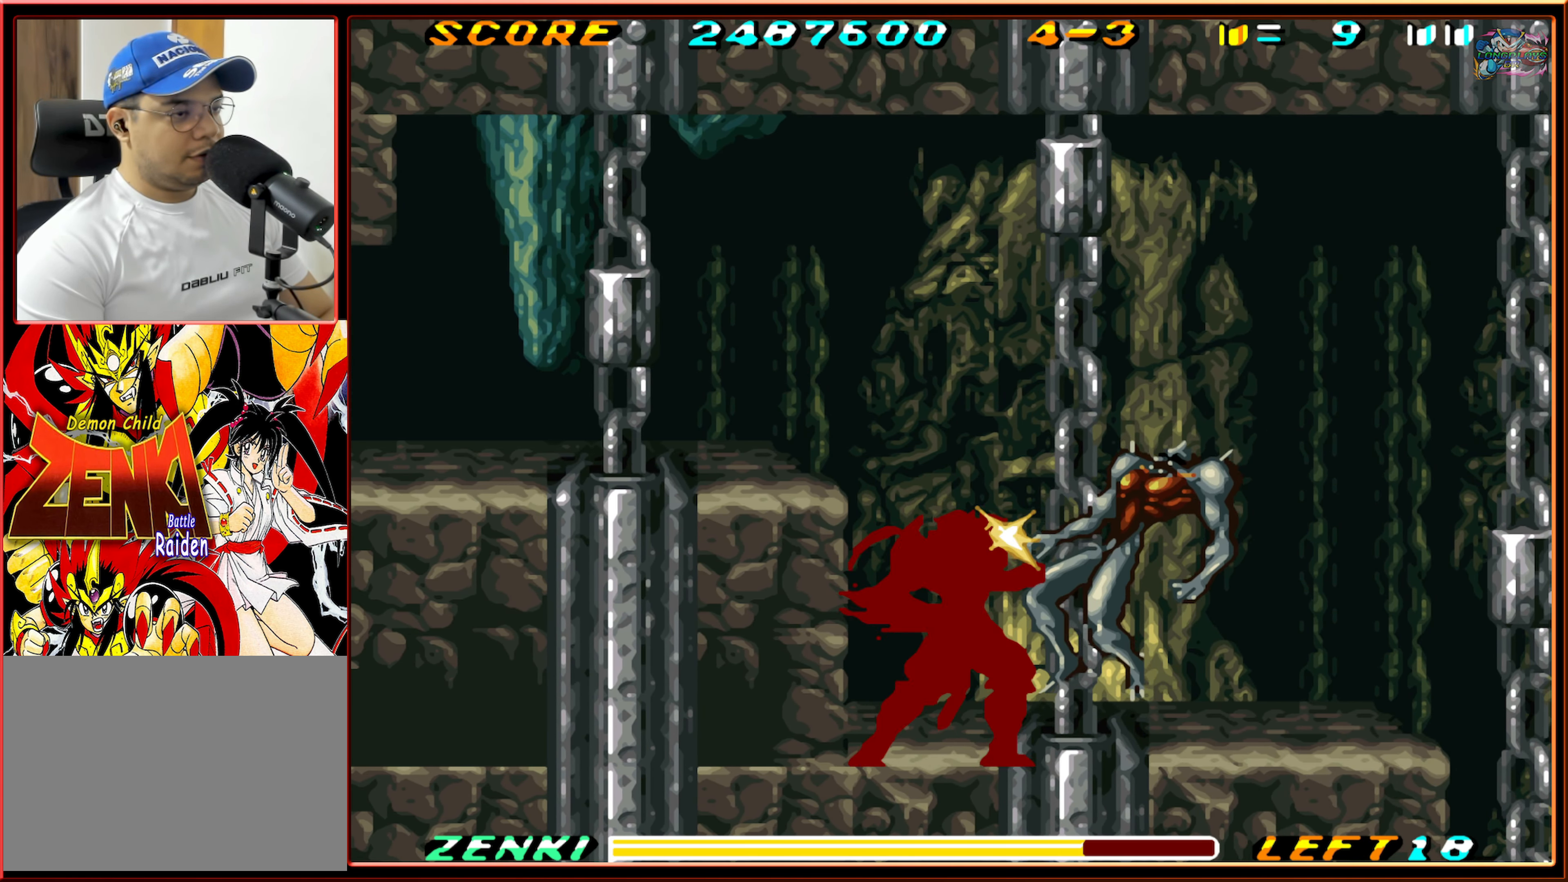
{"buttons": ["DPAD_RIGHT"], "events": [[83, "Y", "up"], [133, "Y", "down"], [217, "Y", "up"], [300, "DPAD_RIGHT", "down"]]}
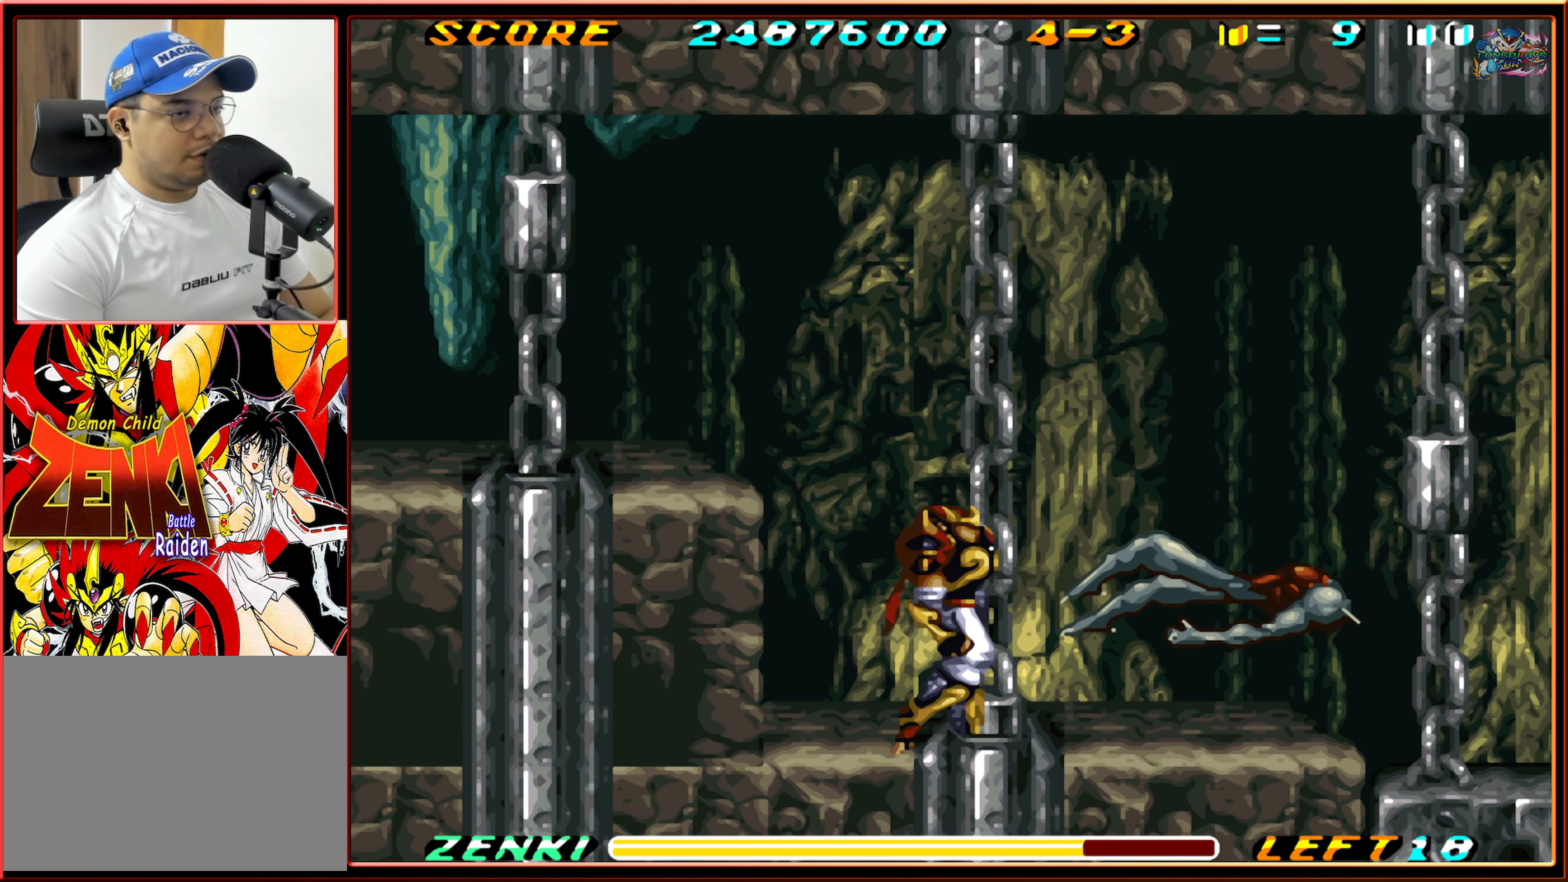
{"buttons": ["DPAD_RIGHT"], "events": []}
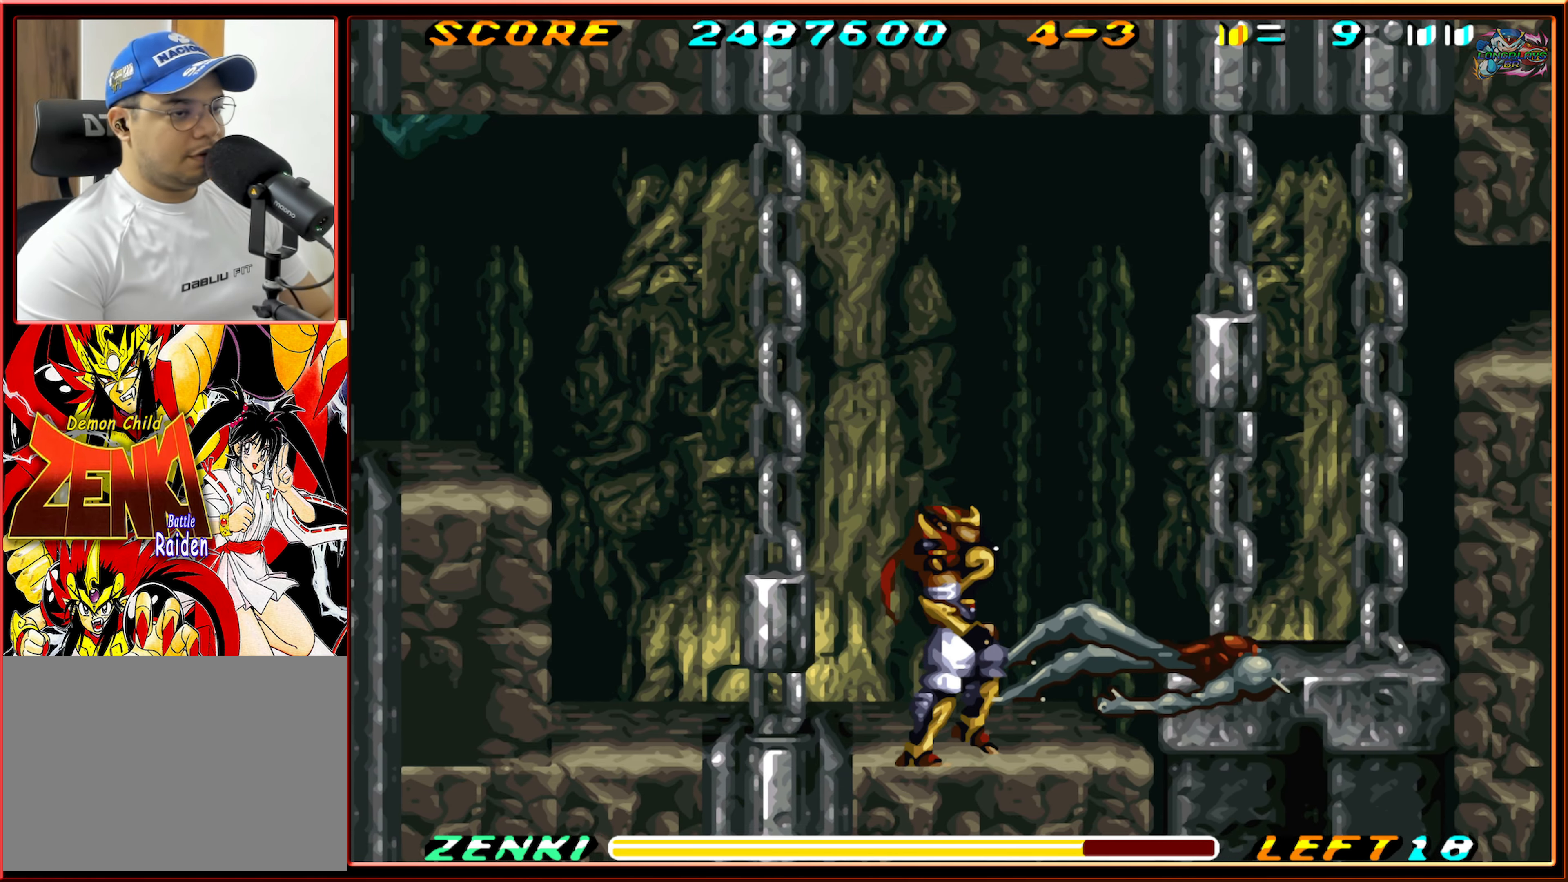
{"buttons": ["DPAD_RIGHT"], "events": [[84, "B", "down"], [200, "B", "up"], [250, "B", "down"], [400, "B", "up"]]}
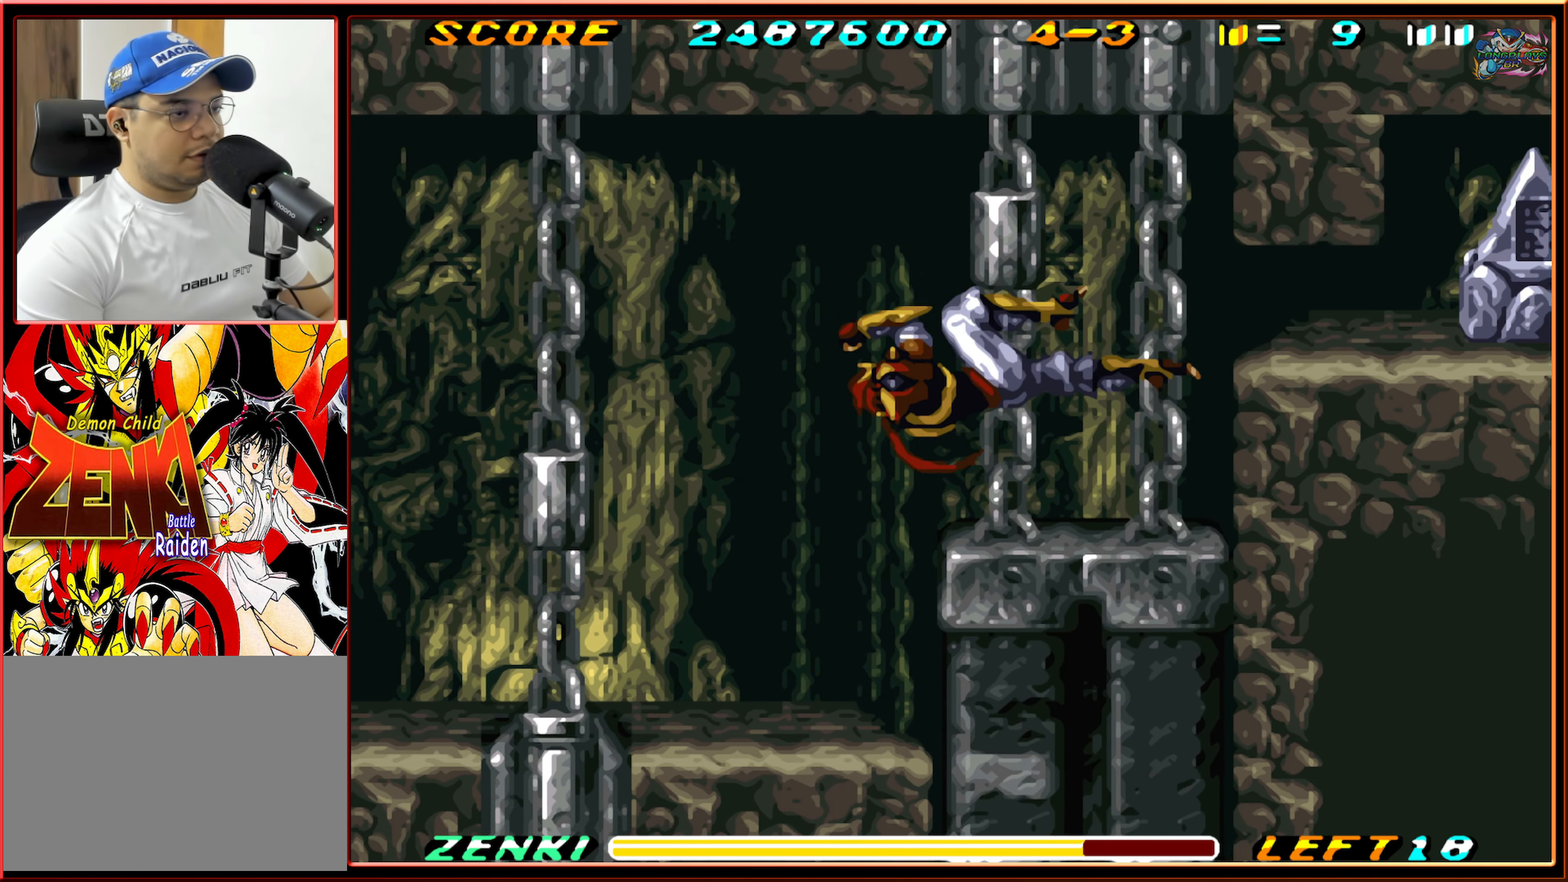
{"buttons": ["Y"], "events": [[250, "Y", "down"], [350, "DPAD_RIGHT", "up"]]}
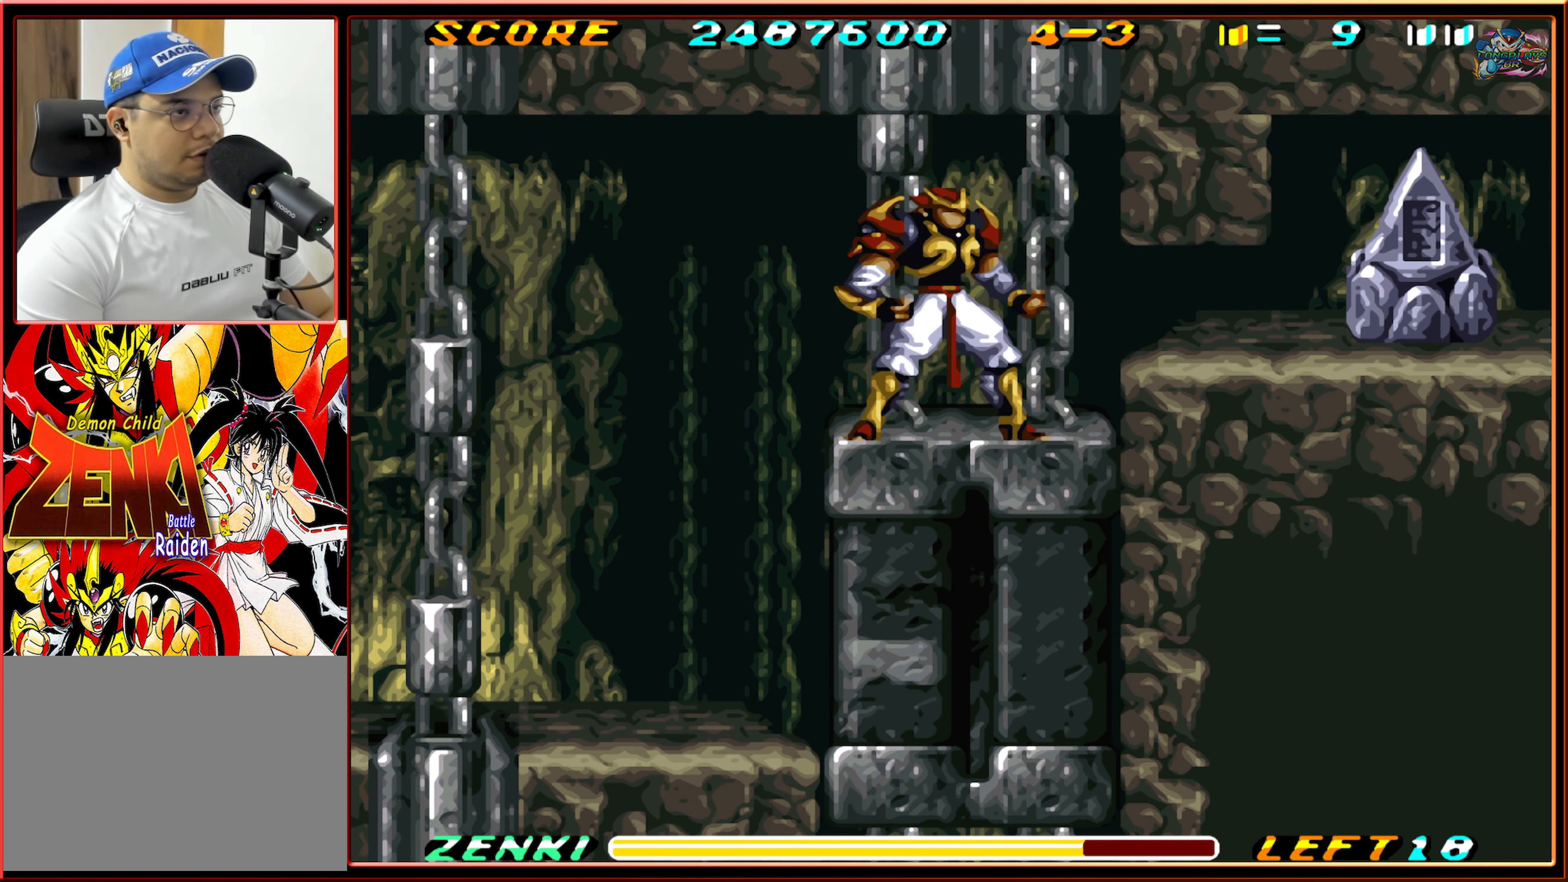
{"buttons": ["Y"], "events": []}
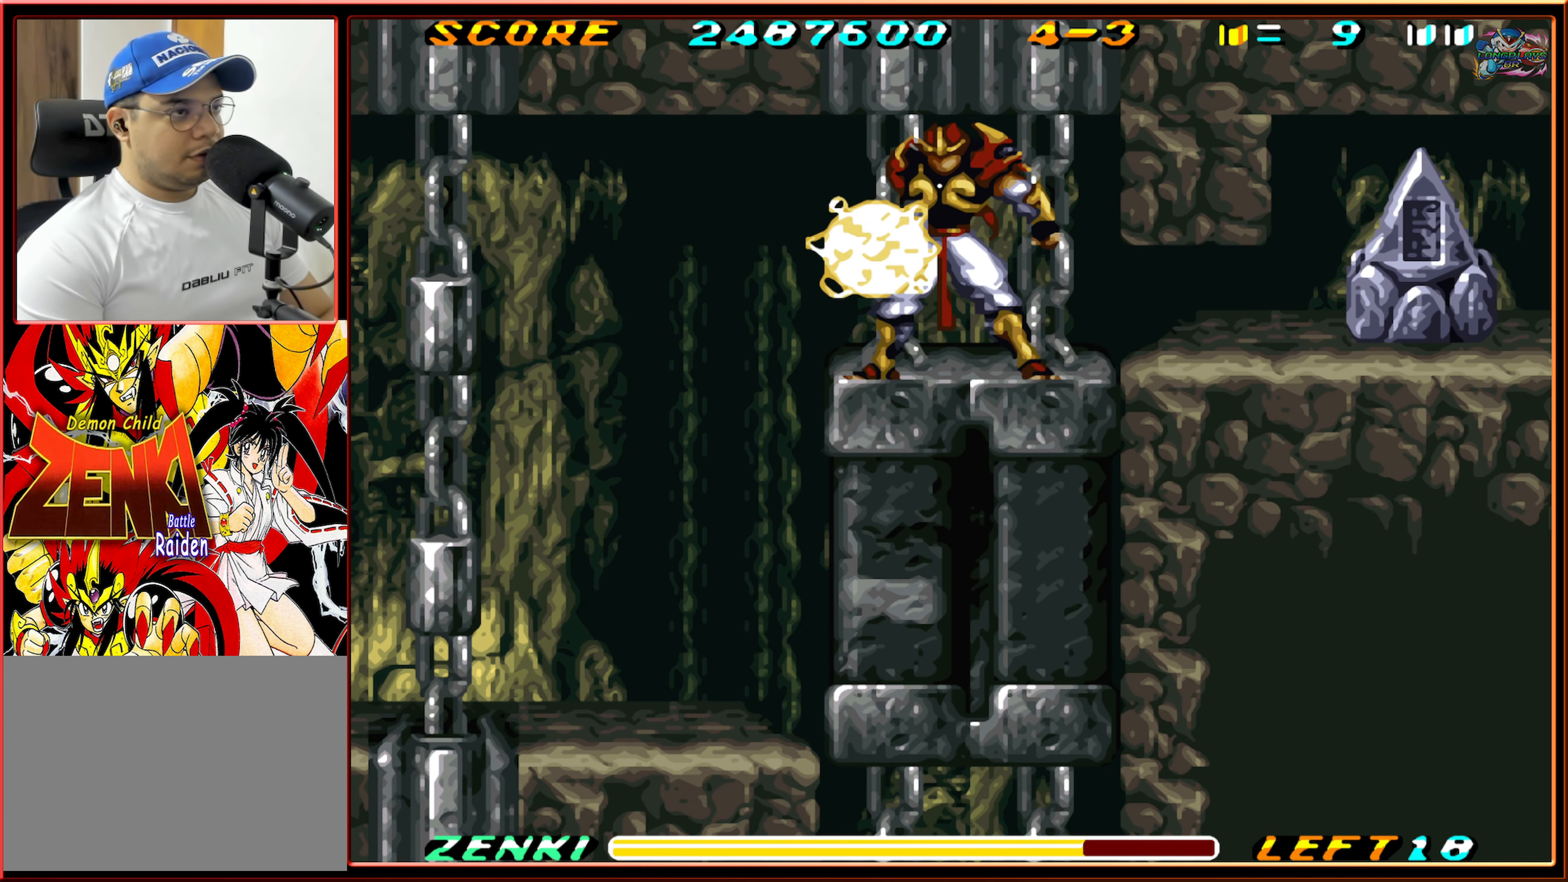
{"buttons": ["Y"], "events": [[117, "Y", "up"], [200, "Y", "down"]]}
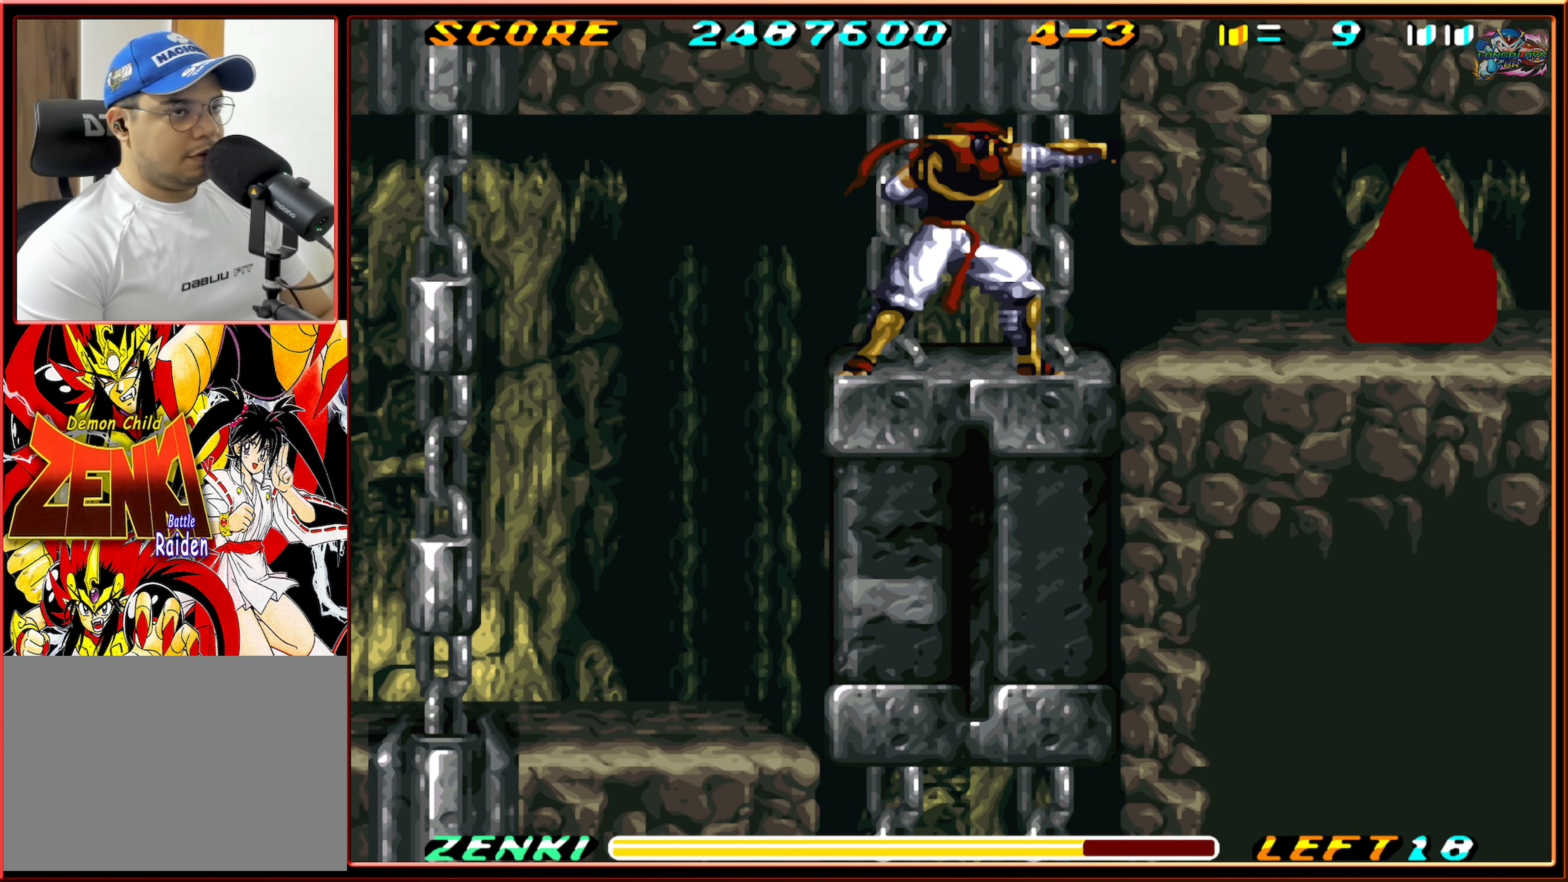
{"buttons": ["Y"], "events": []}
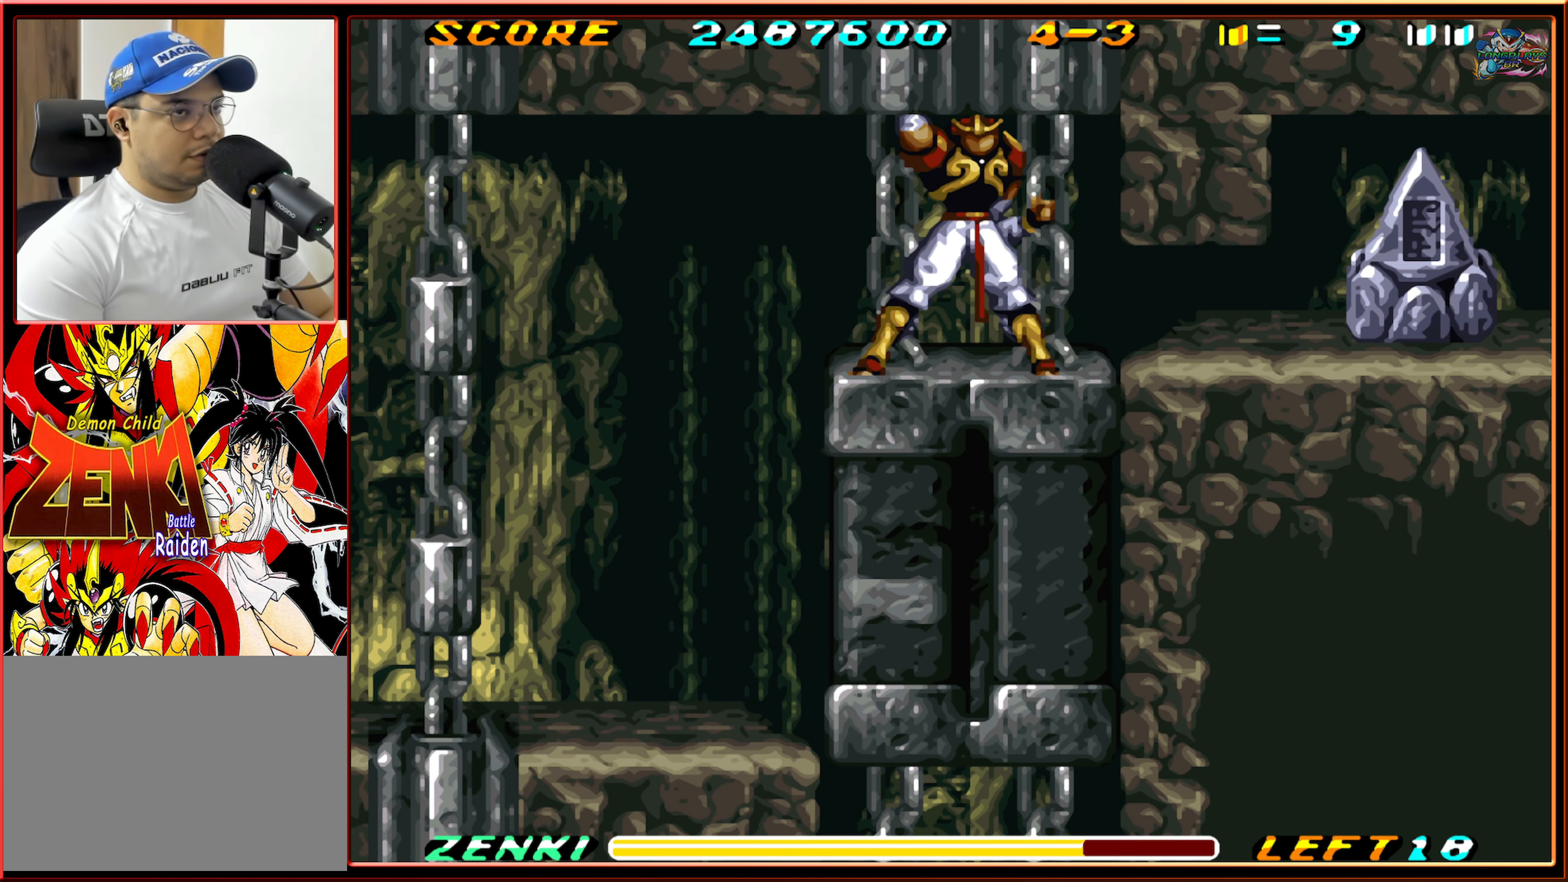
{"buttons": ["Y"], "events": []}
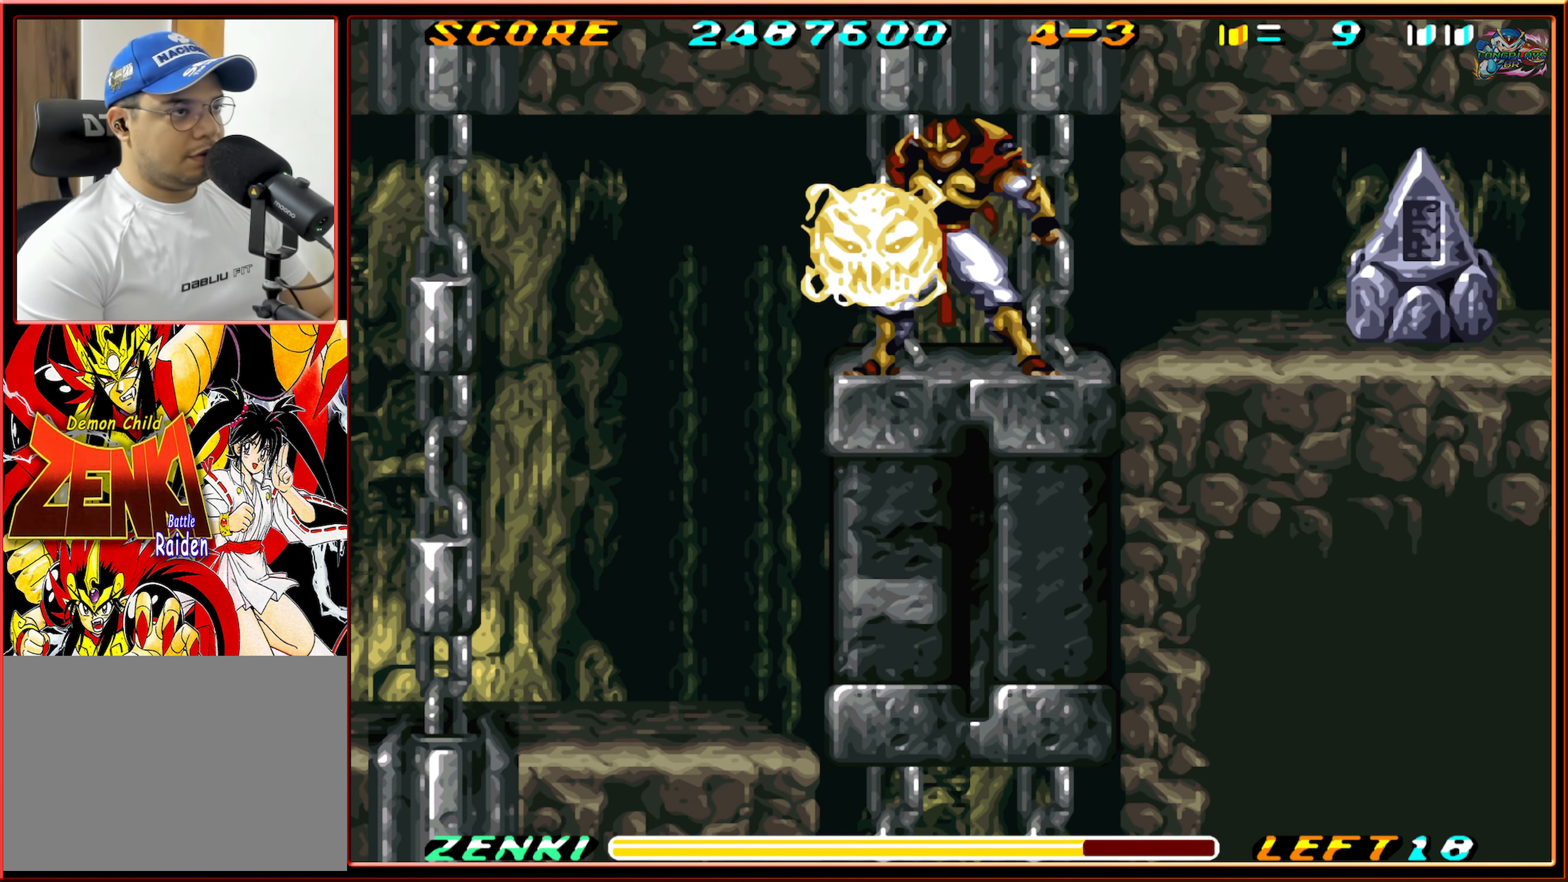
{"buttons": [], "events": [[67, "Y", "up"], [234, "DPAD_RIGHT", "down"], [484, "DPAD_RIGHT", "up"]]}
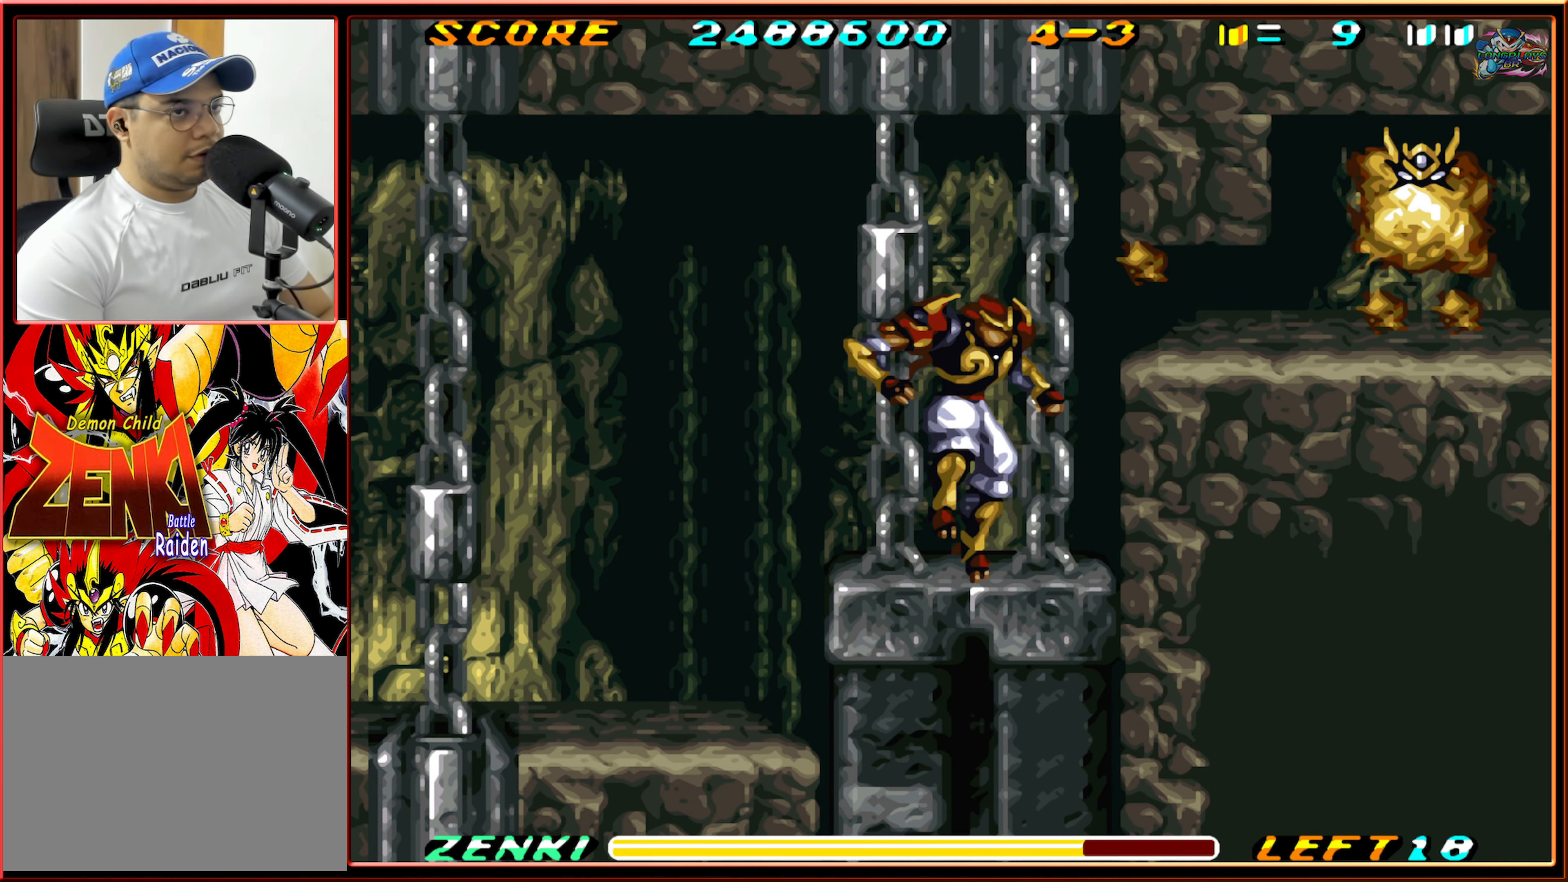
{"buttons": ["B"], "events": [[50, "DPAD_RIGHT", "down"], [100, "B", "down"], [317, "B", "up"], [400, "B", "down"], [484, "DPAD_RIGHT", "up"]]}
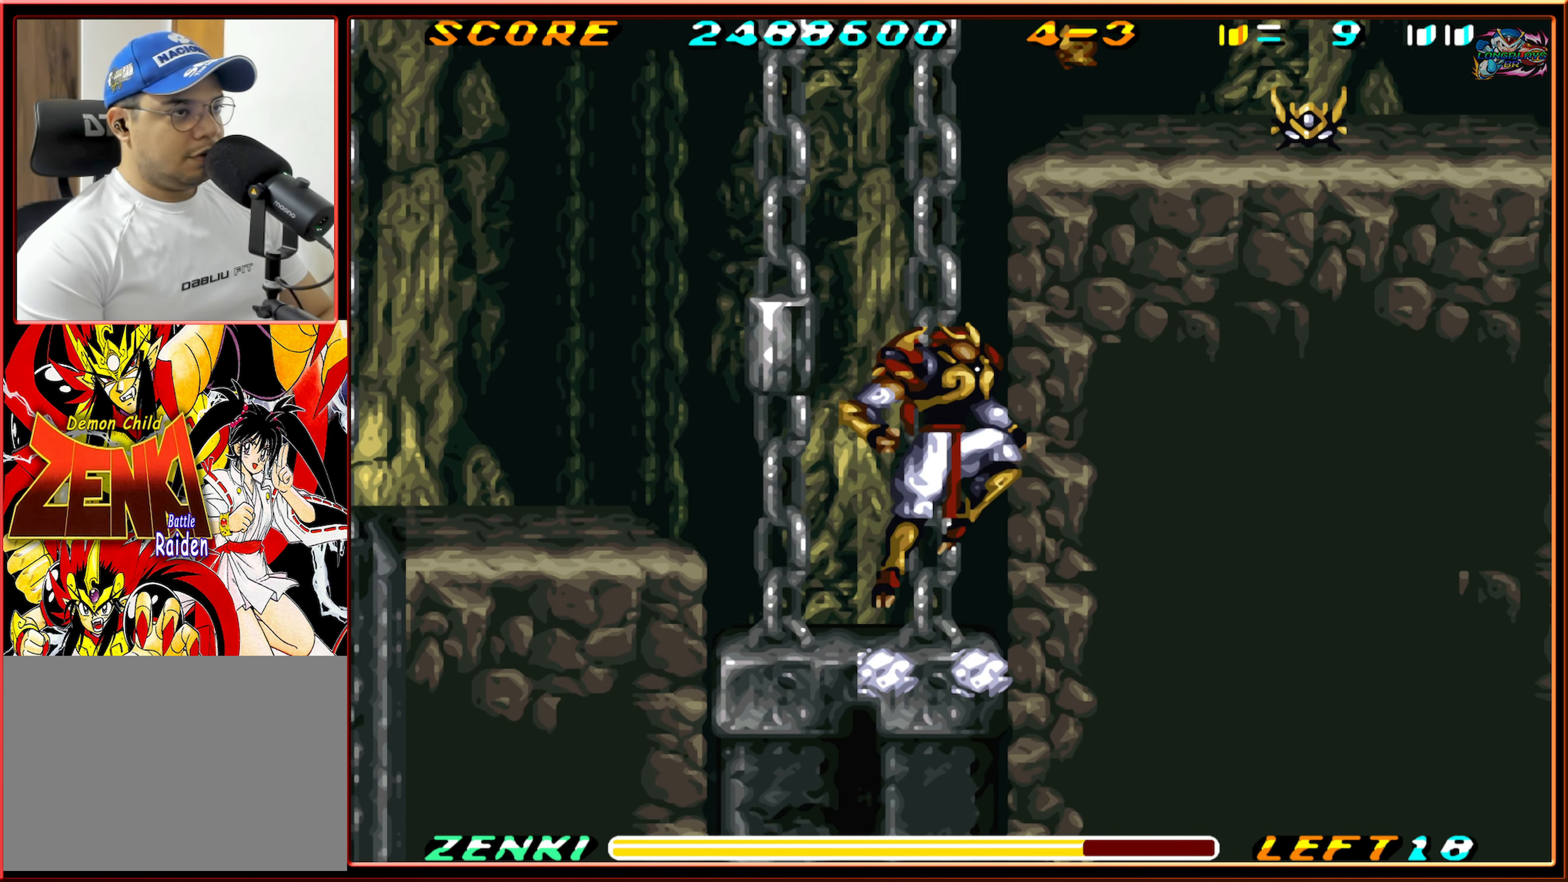
{"buttons": [], "events": [[34, "B", "up"]]}
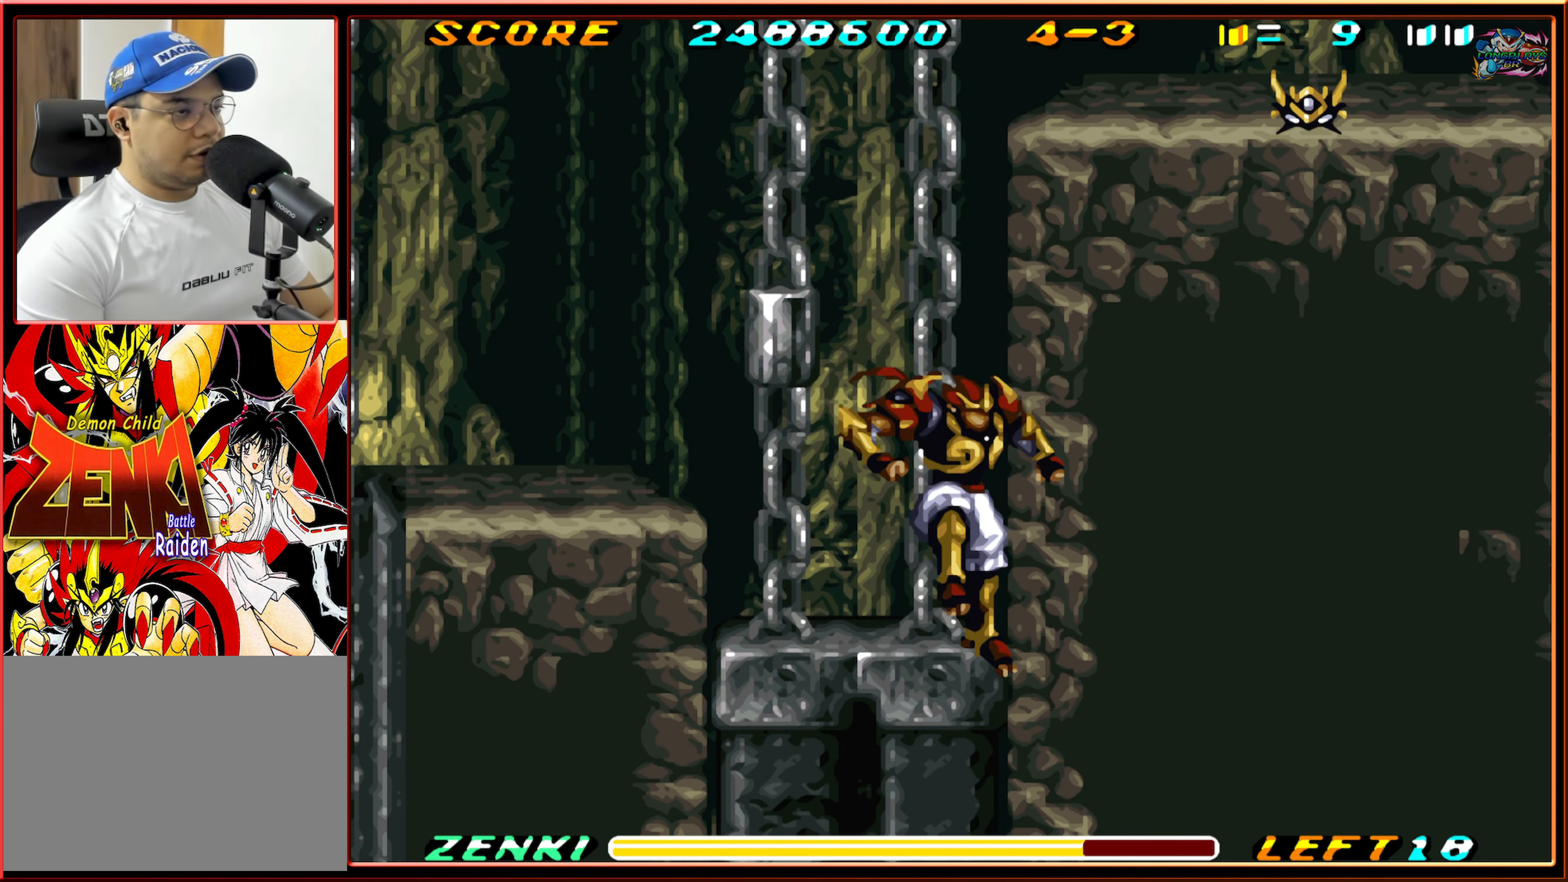
{"buttons": [], "events": []}
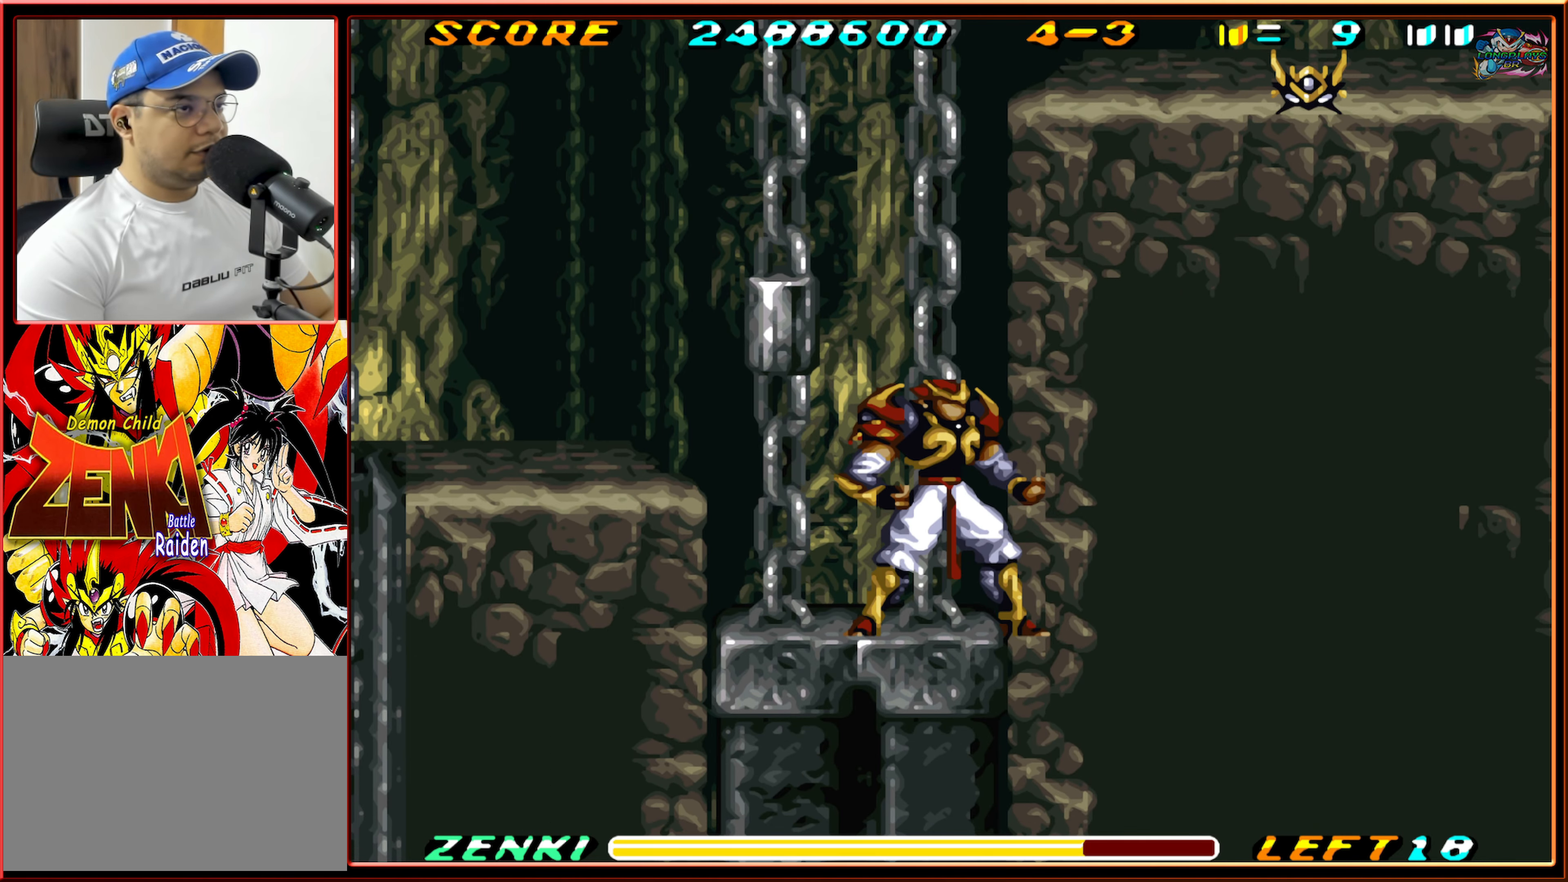
{"buttons": [], "events": []}
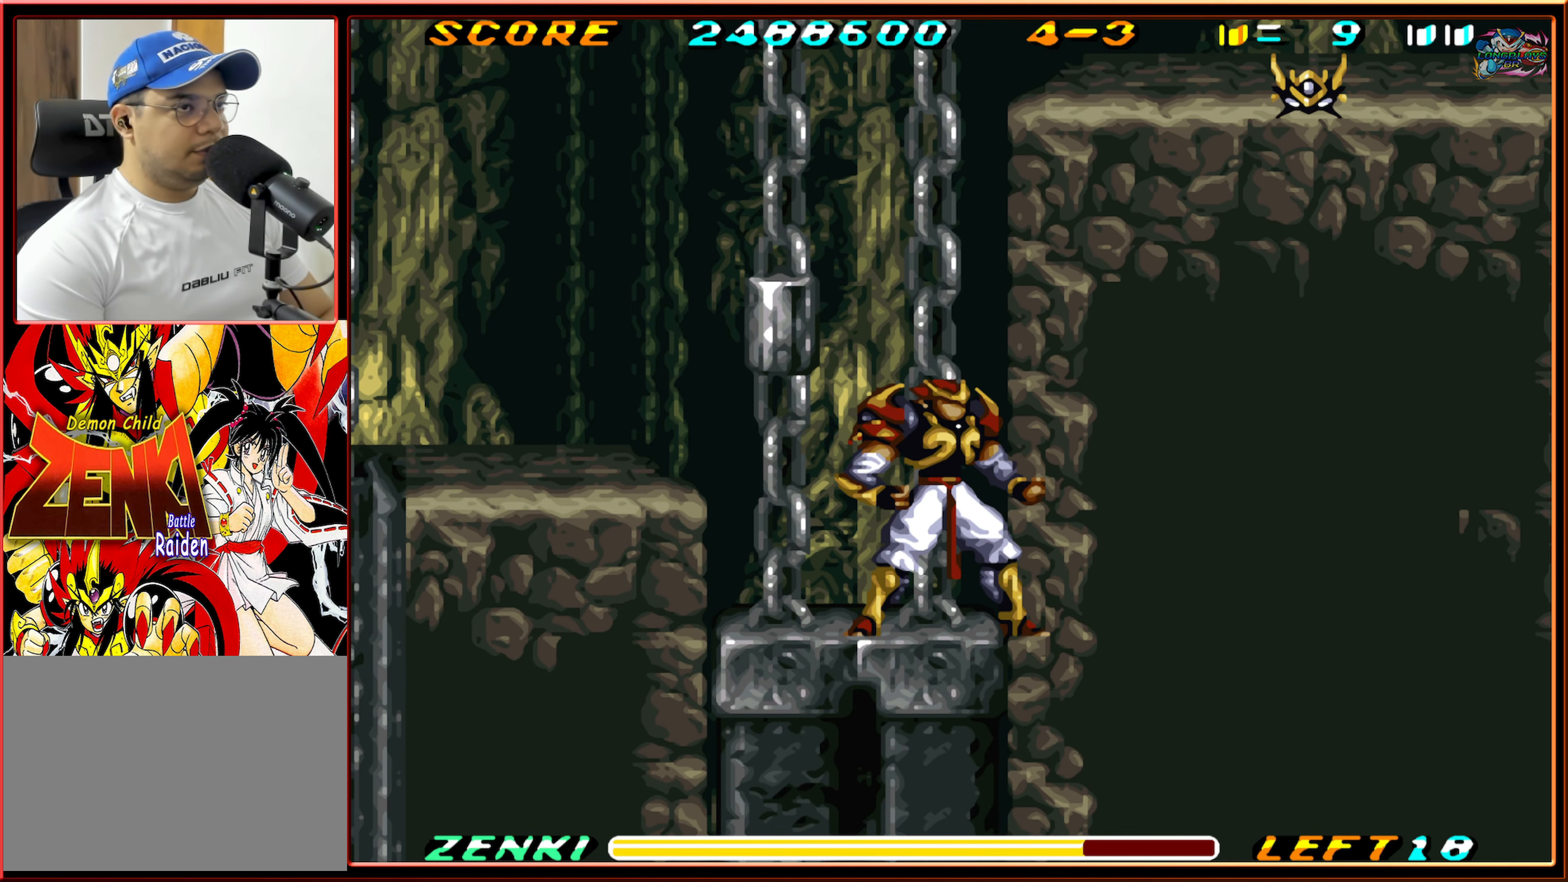
{"buttons": [], "events": []}
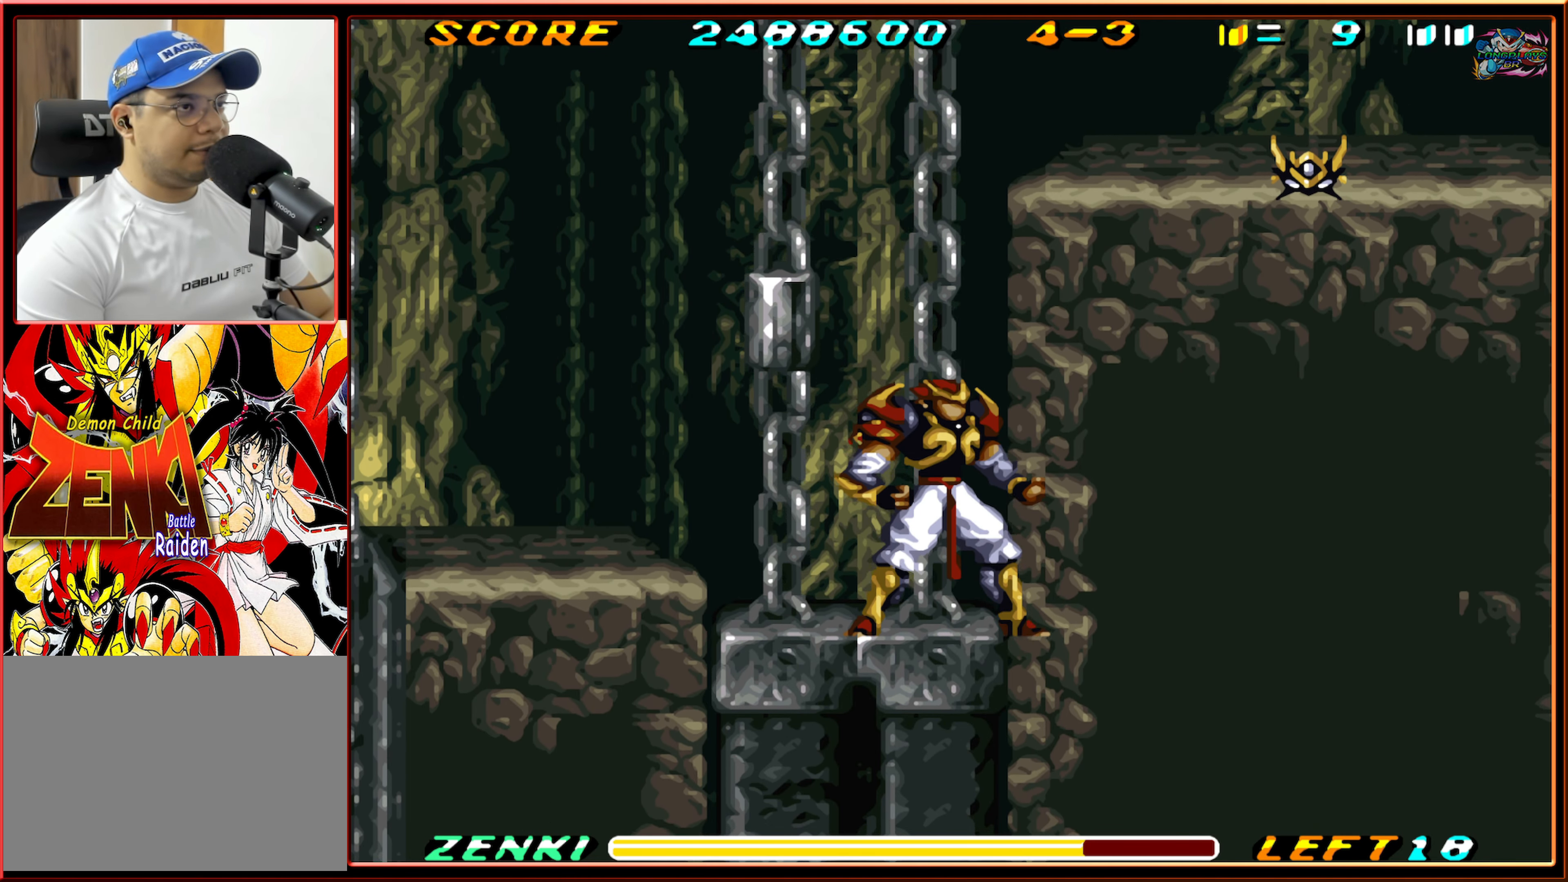
{"buttons": [], "events": []}
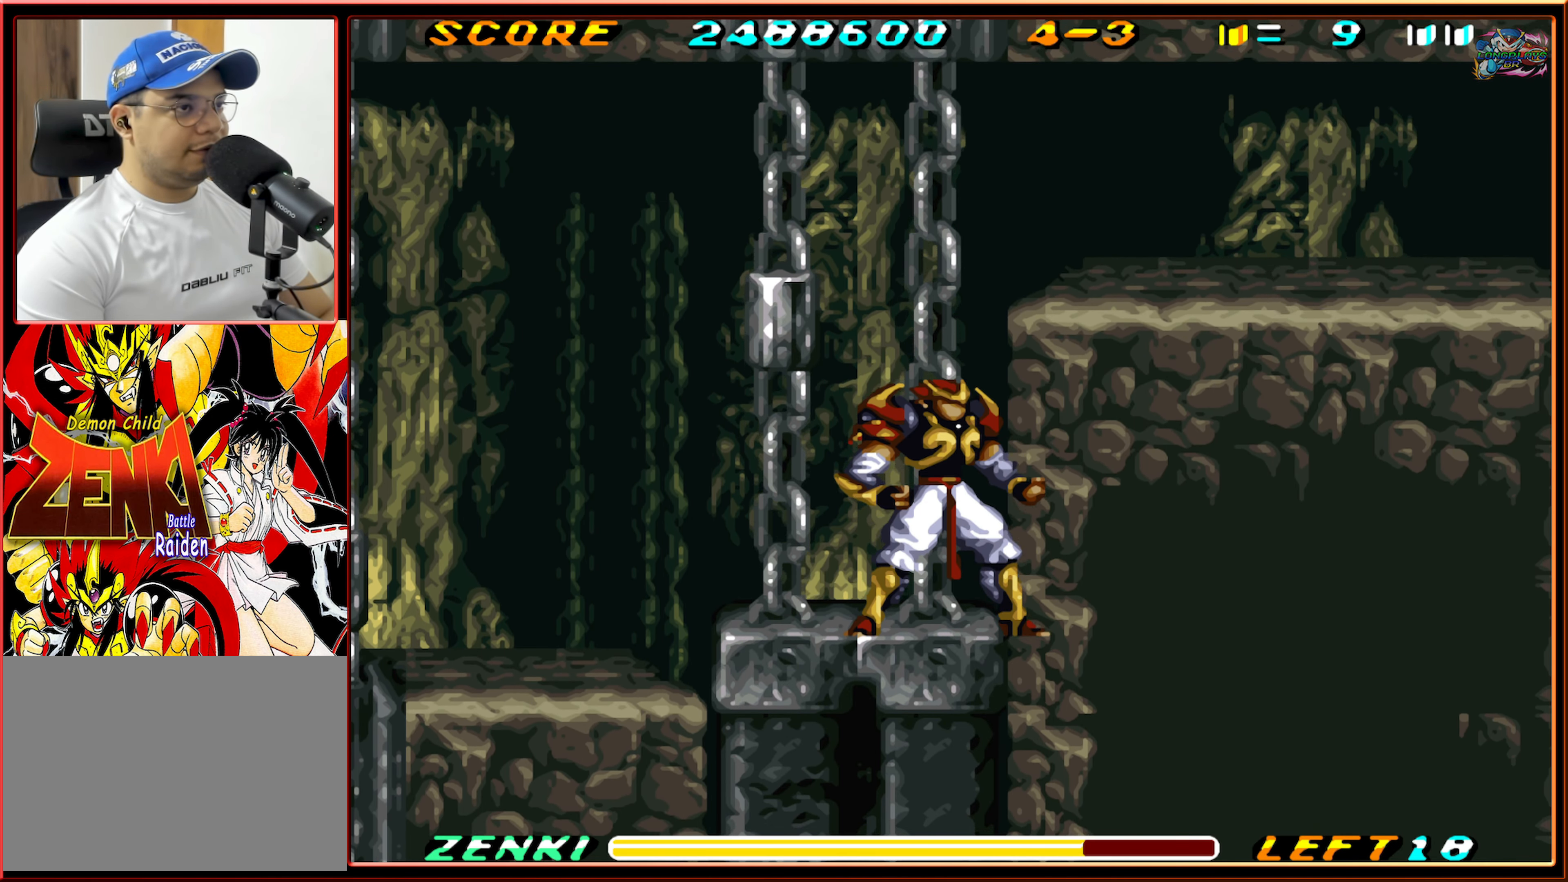
{"buttons": ["B", "DPAD_RIGHT"], "events": [[216, "B", "down"], [250, "DPAD_RIGHT", "down"], [450, "B", "up"], [500, "B", "down"]]}
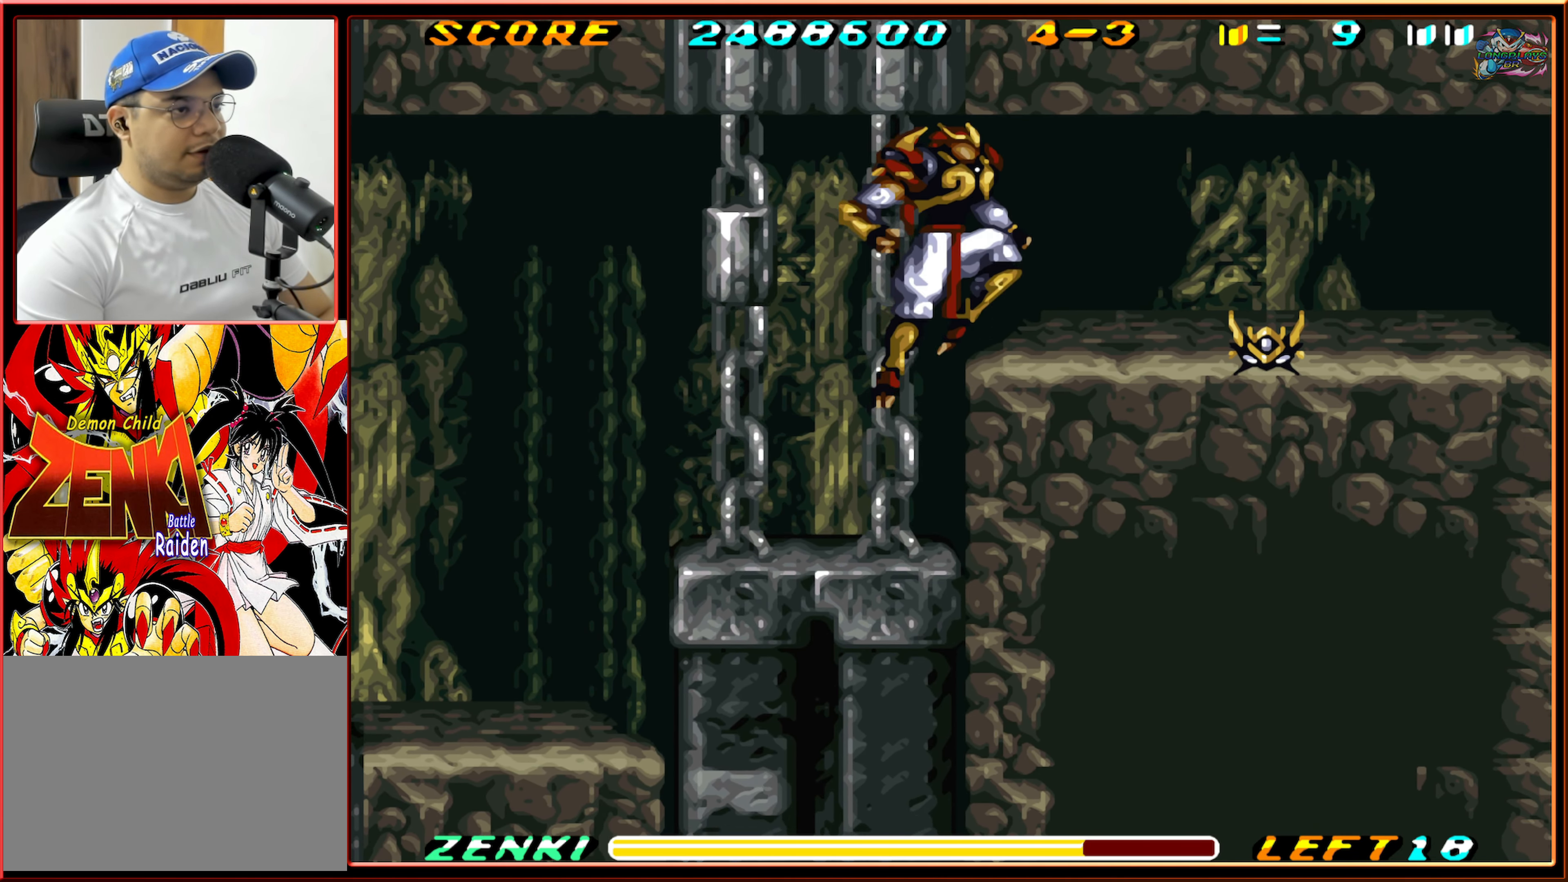
{"buttons": ["DPAD_RIGHT"], "events": [[166, "B", "up"]]}
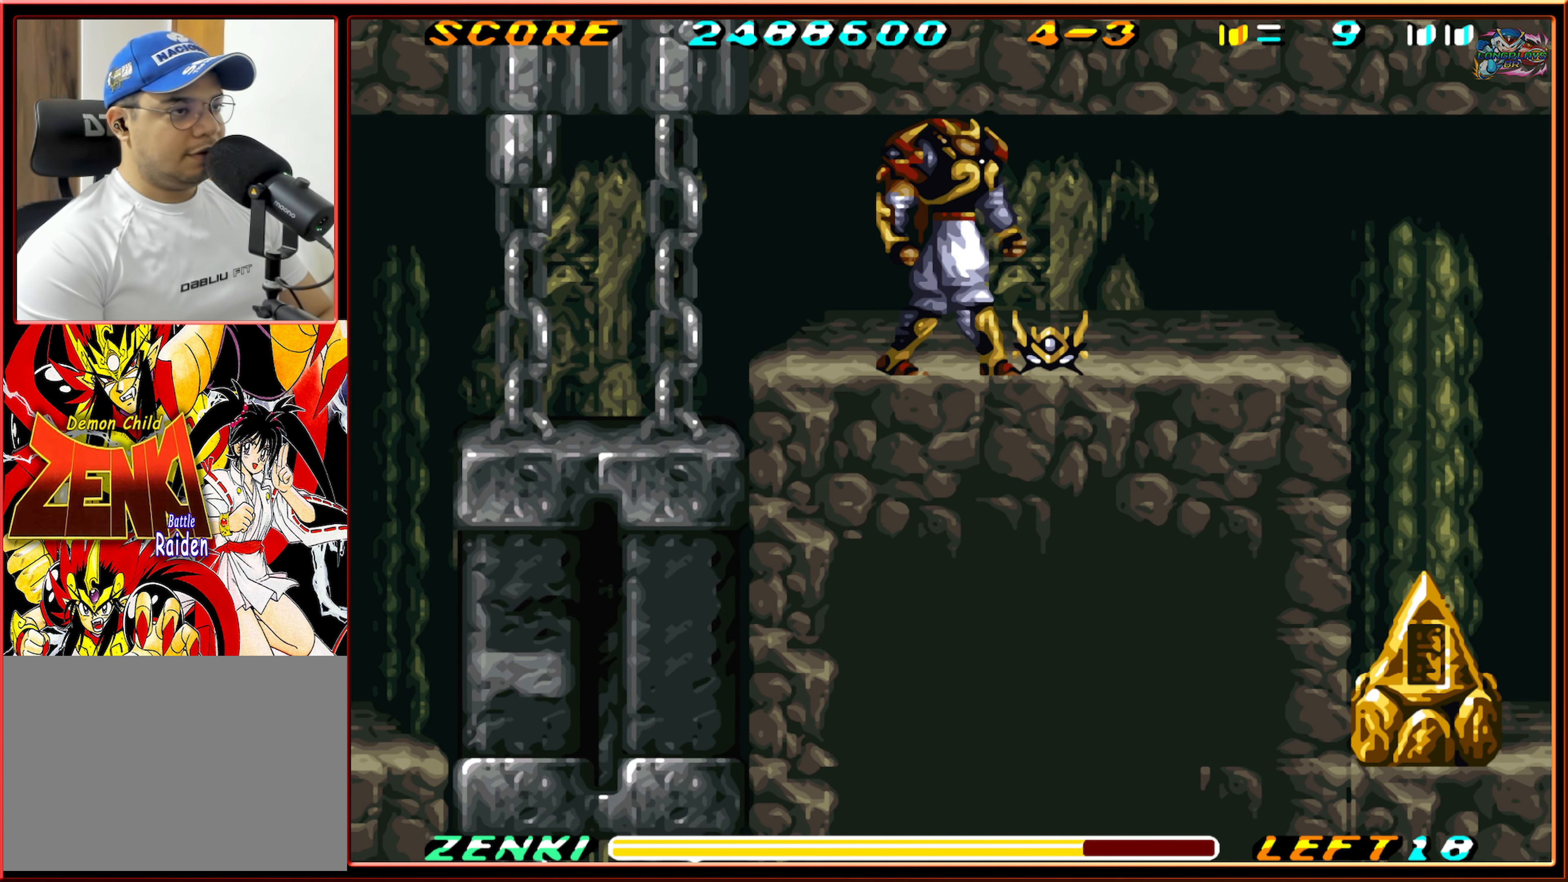
{"buttons": ["DPAD_RIGHT"], "events": [[183, "DPAD_DOWN", "down"], [216, "DPAD_RIGHT", "up"], [350, "DPAD_DOWN", "up"], [416, "DPAD_RIGHT", "down"]]}
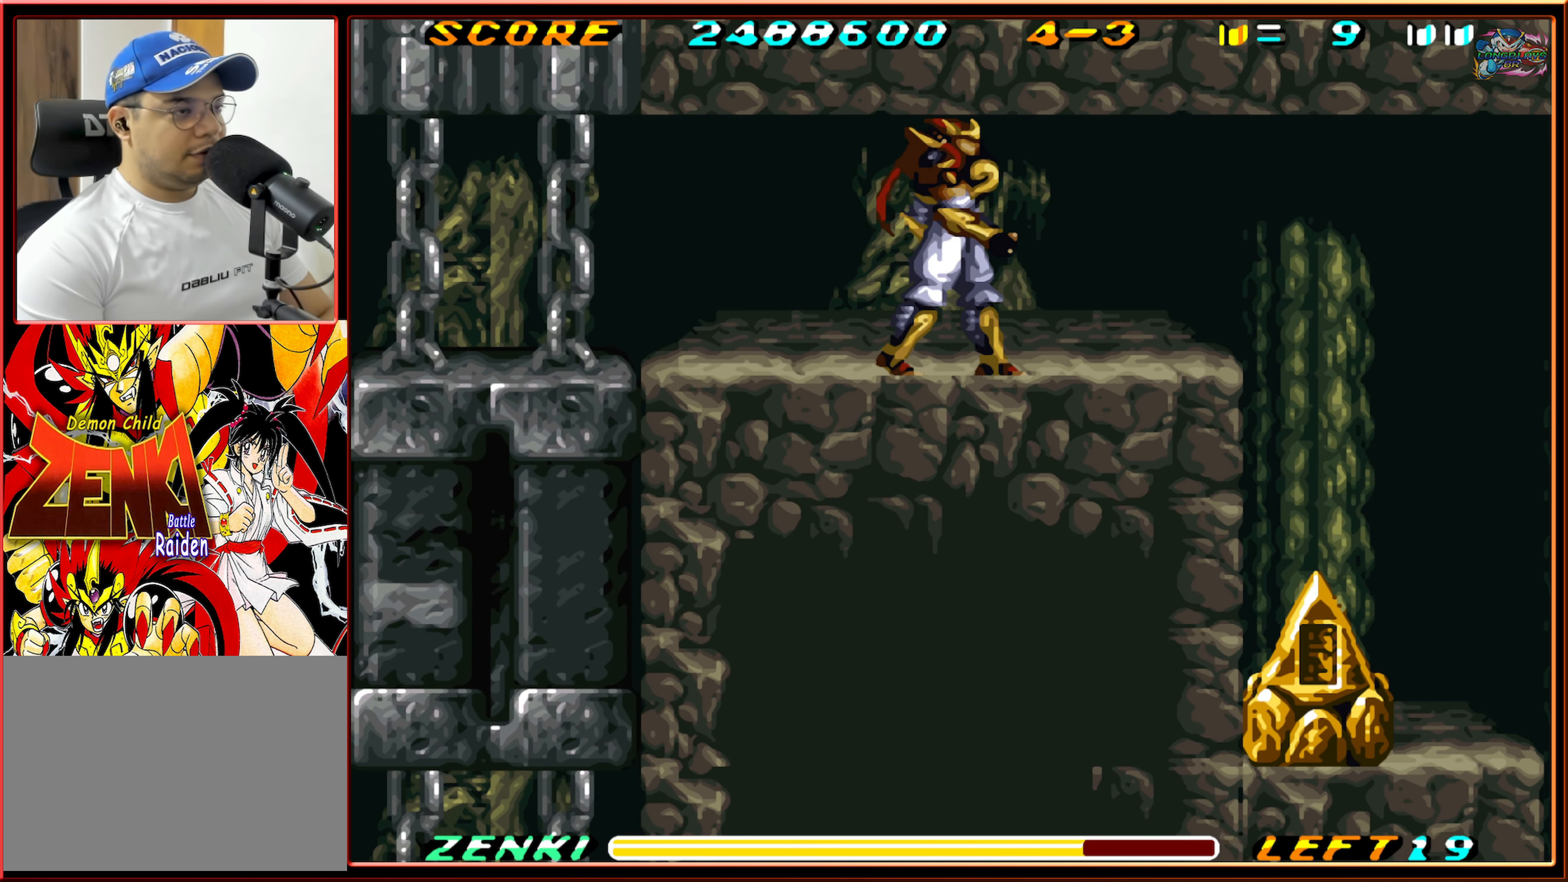
{"buttons": ["DPAD_RIGHT"], "events": []}
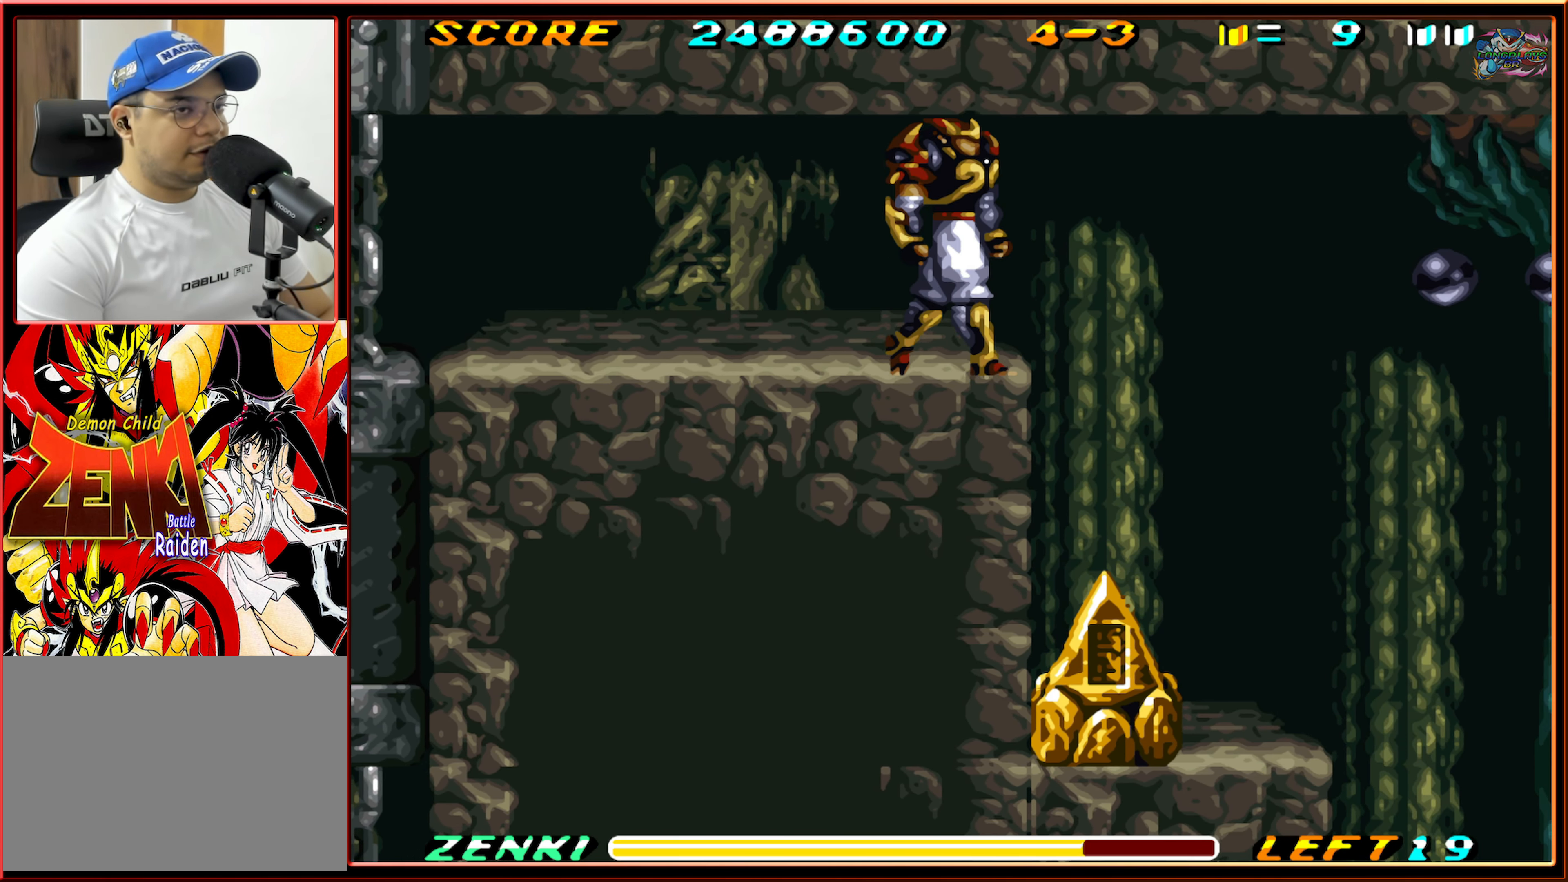
{"buttons": ["DPAD_RIGHT"], "events": []}